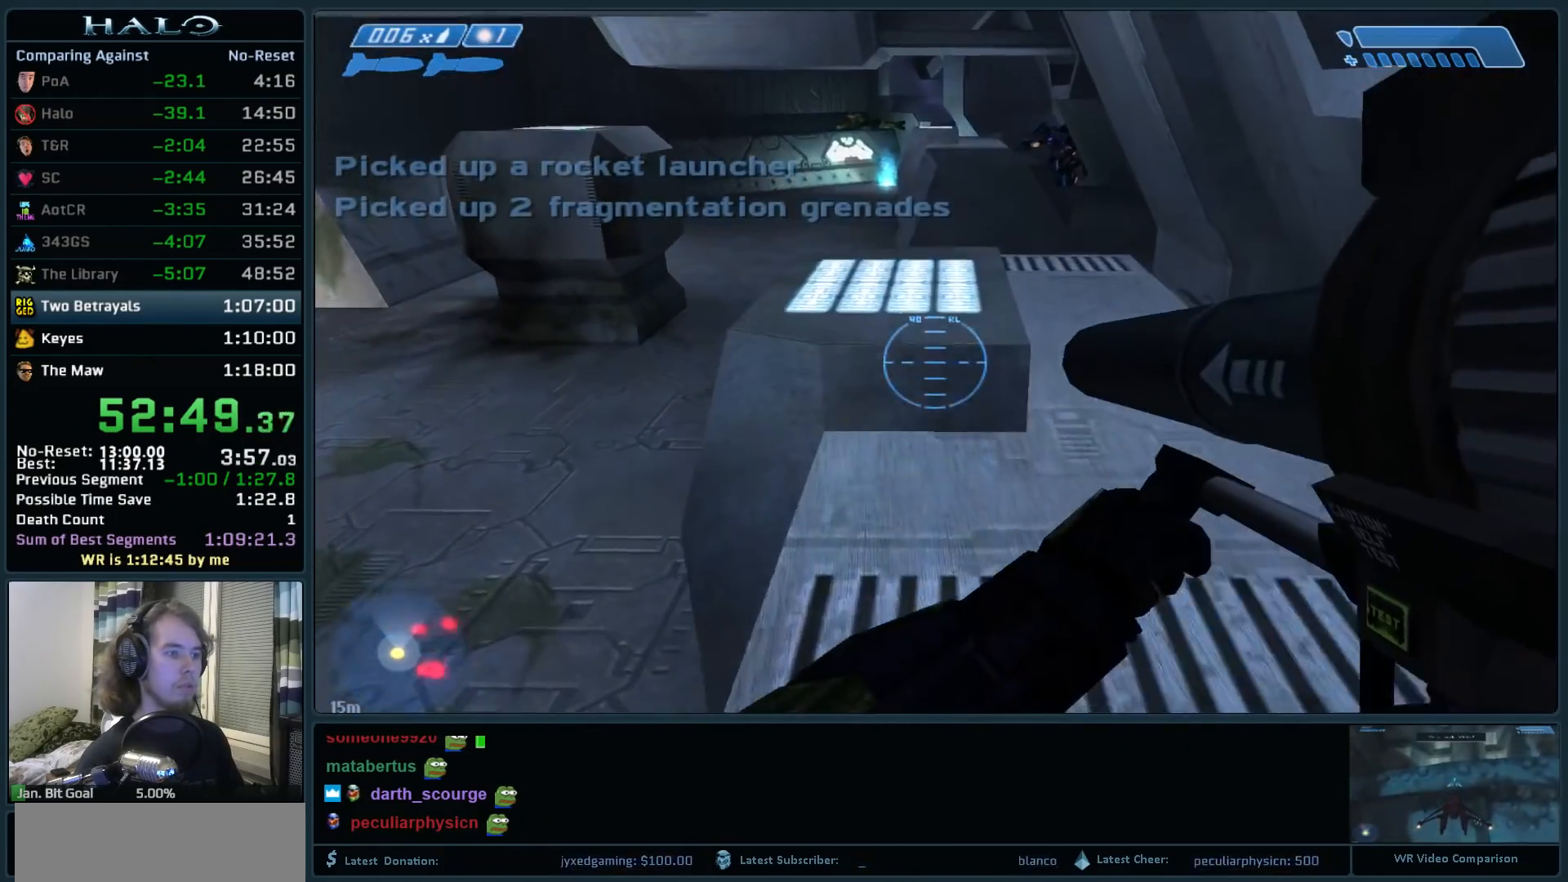
Gameplay with keyboard and mouse; each line is a JSON object with the keys and mouse buttons held at the frame after it. "events" lists presses ("down") and releases ("up") of ".", "0", "1", "2", "3", "4", "5", "6", "7", "8", "9", "a", "alt_l", "alt_r", "b", "backspace", "c", "caps_lock", "comma", "ctrl", "d", "down", "e", "f", "g", "h", "i", "j", "k", "l", "left", "m", "n", "o", "q", "r", "return", "right", "s", "shift", "space", "super", "t", "tab", "tilde", "u", "up", "v", "w", "x", "y", "z", "mouse_left", "mouse_right", "mouse_mb4" and "mouse_mb5" between this image and that frame as [ms after this image, input, new state], when the widget could be followed in between. "mouse_left", "mouse_right", "mouse_mb4", "mouse_mb5" = the "left", "right", "mb4", "mb5" buttons of the "mouse" list. No other keys are recorded. Not read: mouse_move.
{"keys": ["ctrl", "w"], "mouse": [], "events": [[150, "a", "up"], [283, "a", "down"], [383, "a", "up"]]}
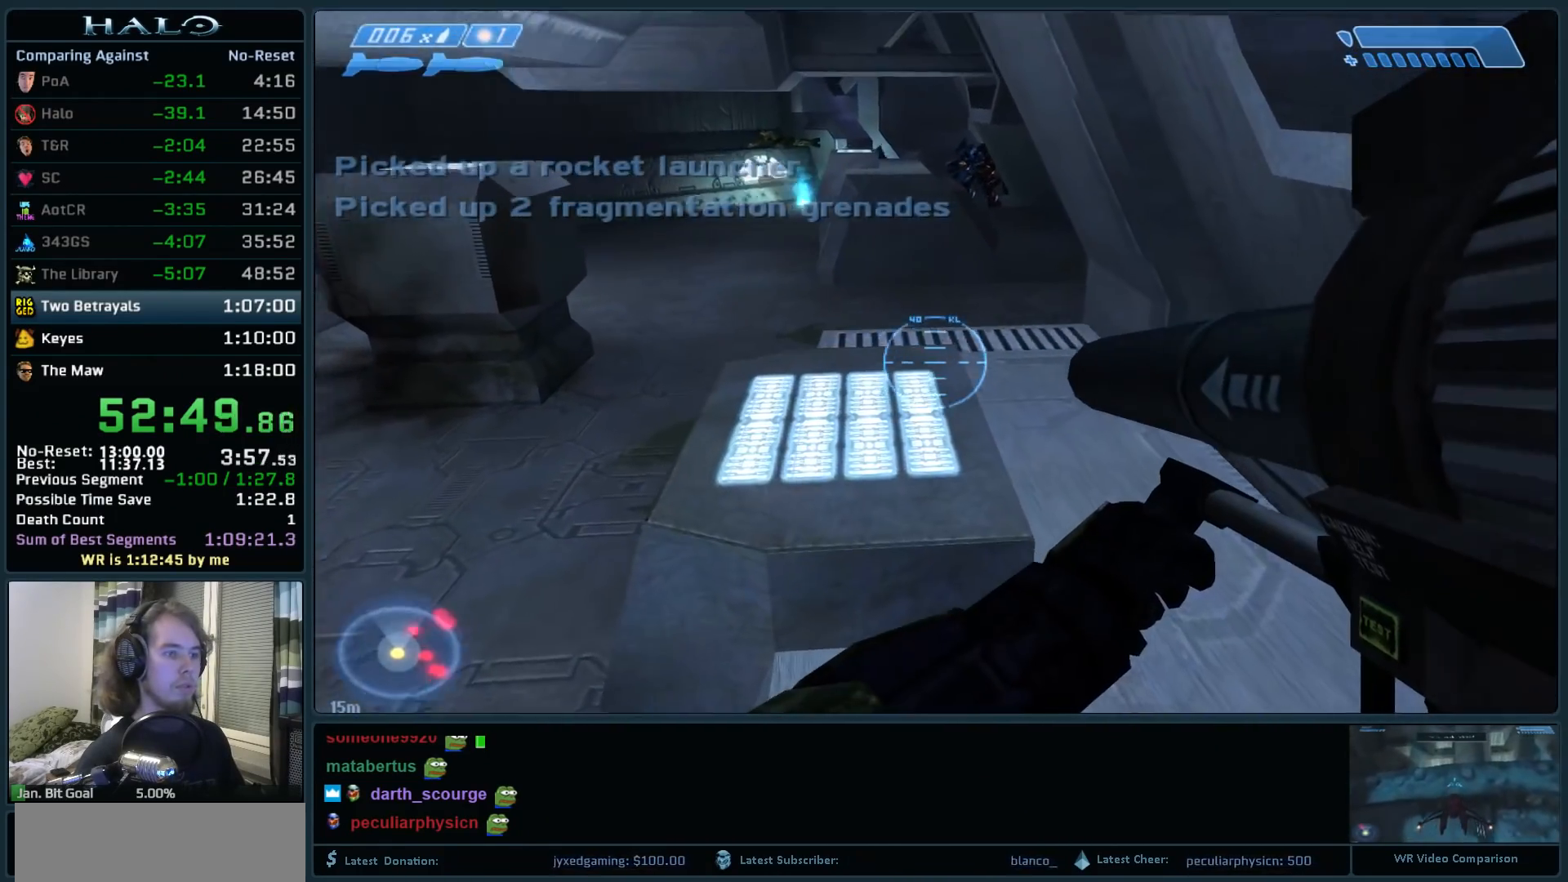
{"keys": ["ctrl", "space", "w"], "mouse": [], "events": [[17, "w", "up"], [300, "space", "down"], [300, "w", "down"]]}
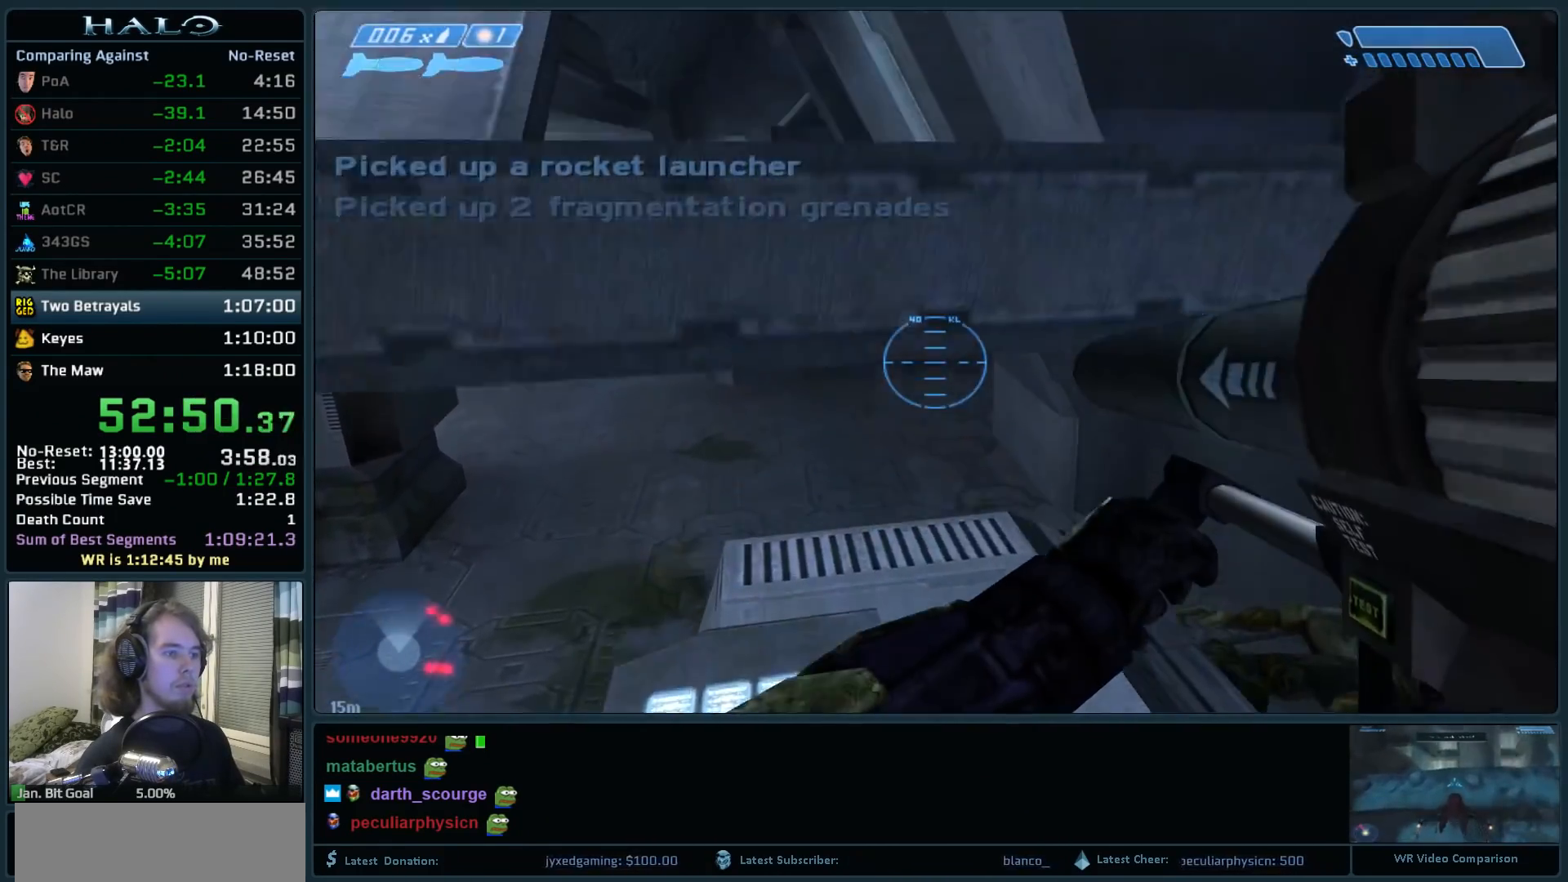
{"keys": ["ctrl", "w"], "mouse": [], "events": [[33, "space", "up"], [133, "a", "down"], [467, "a", "up"]]}
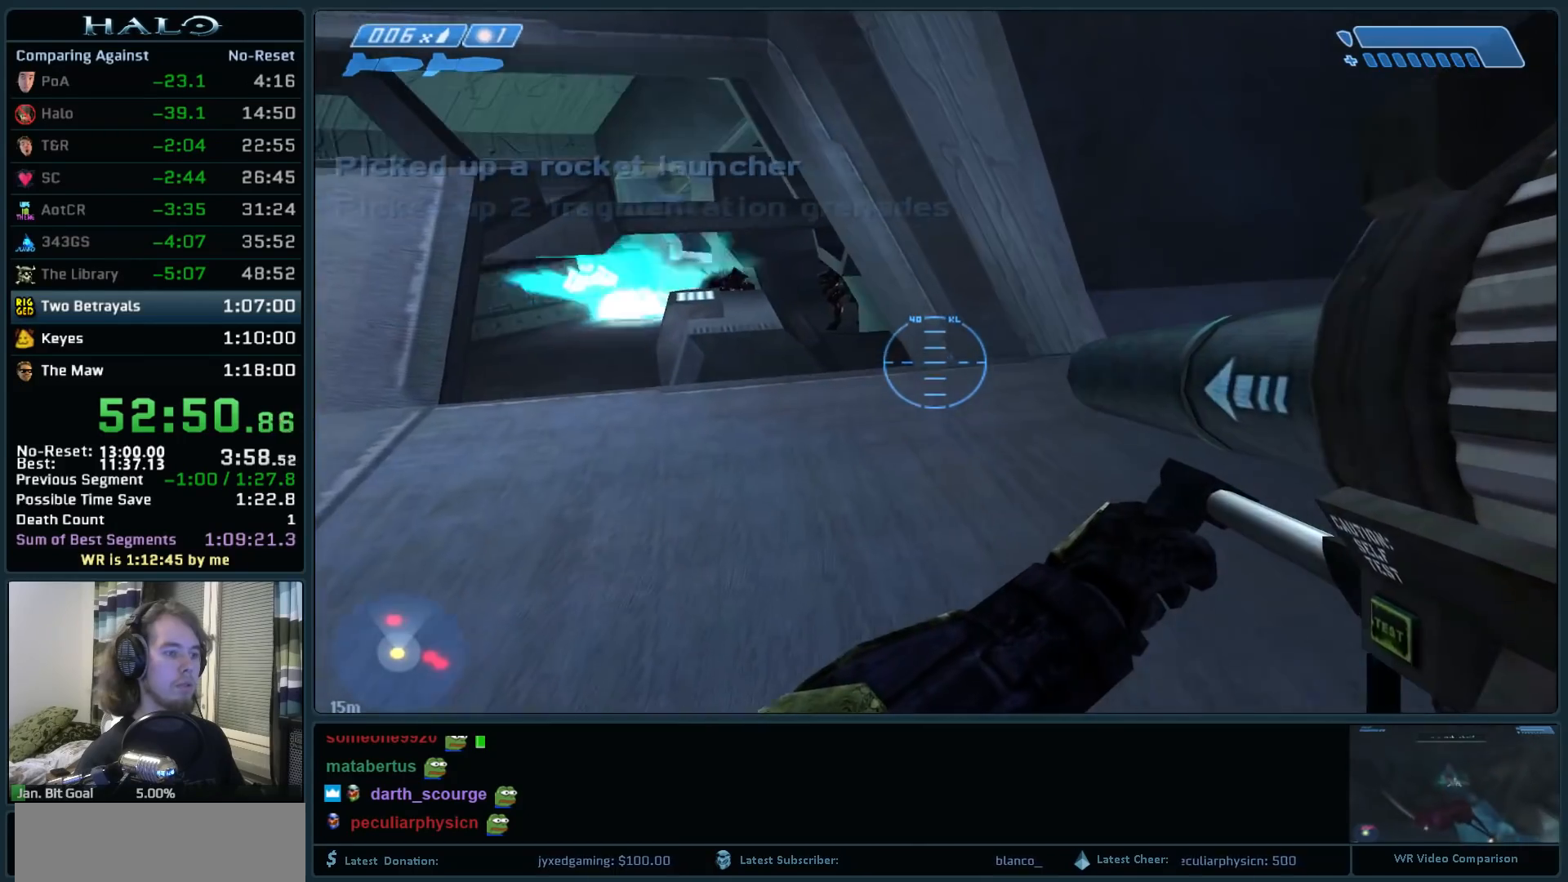
{"keys": ["a", "w"], "mouse": [], "events": [[200, "a", "down"], [200, "ctrl", "up"]]}
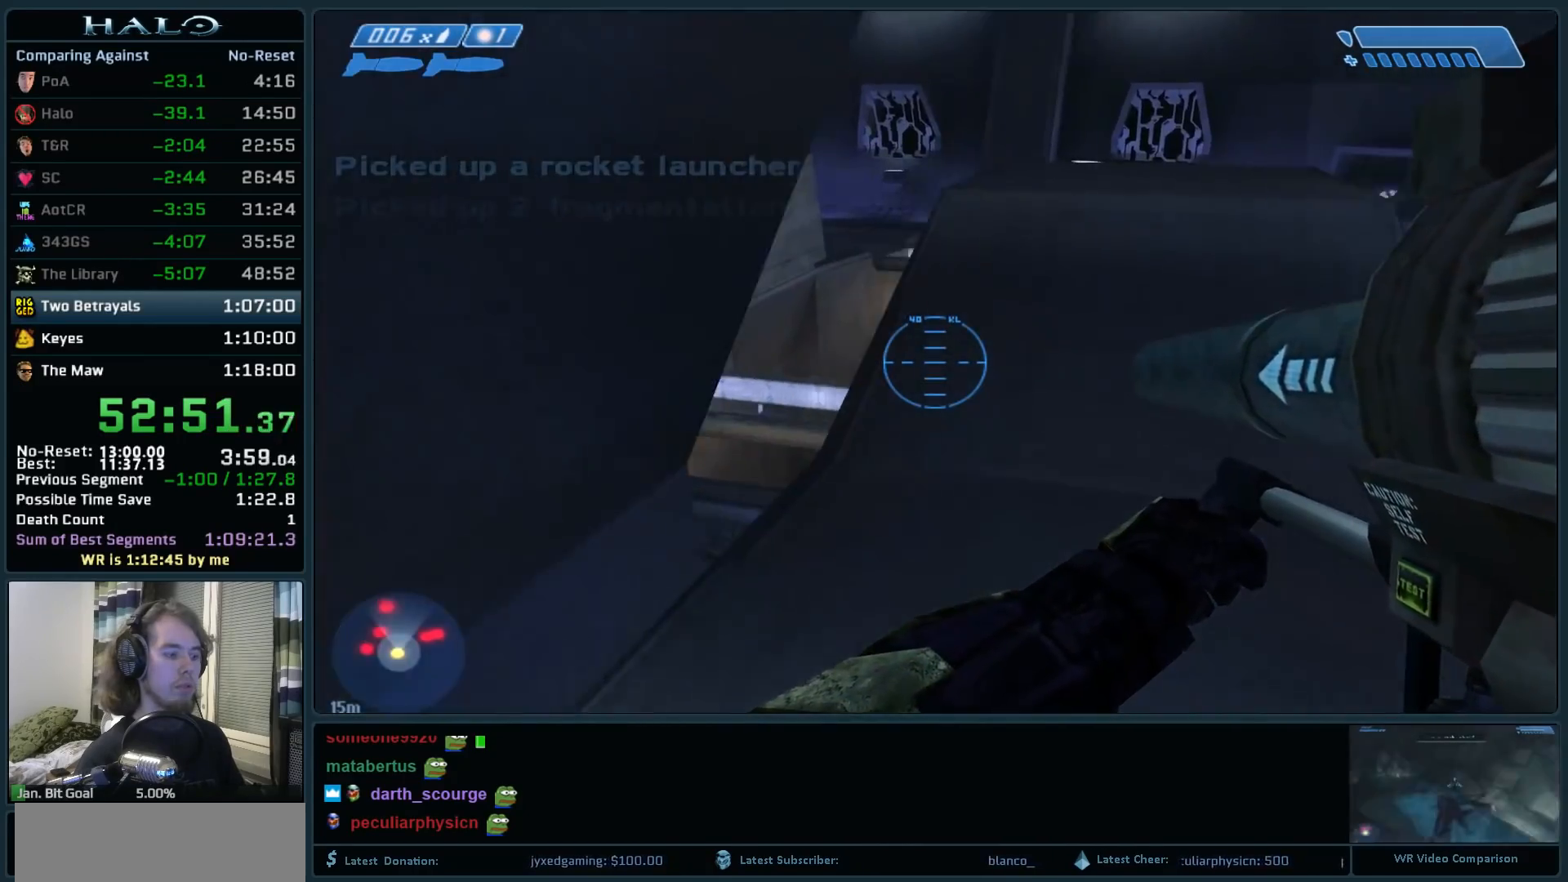
{"keys": ["a", "w"], "mouse": [], "events": []}
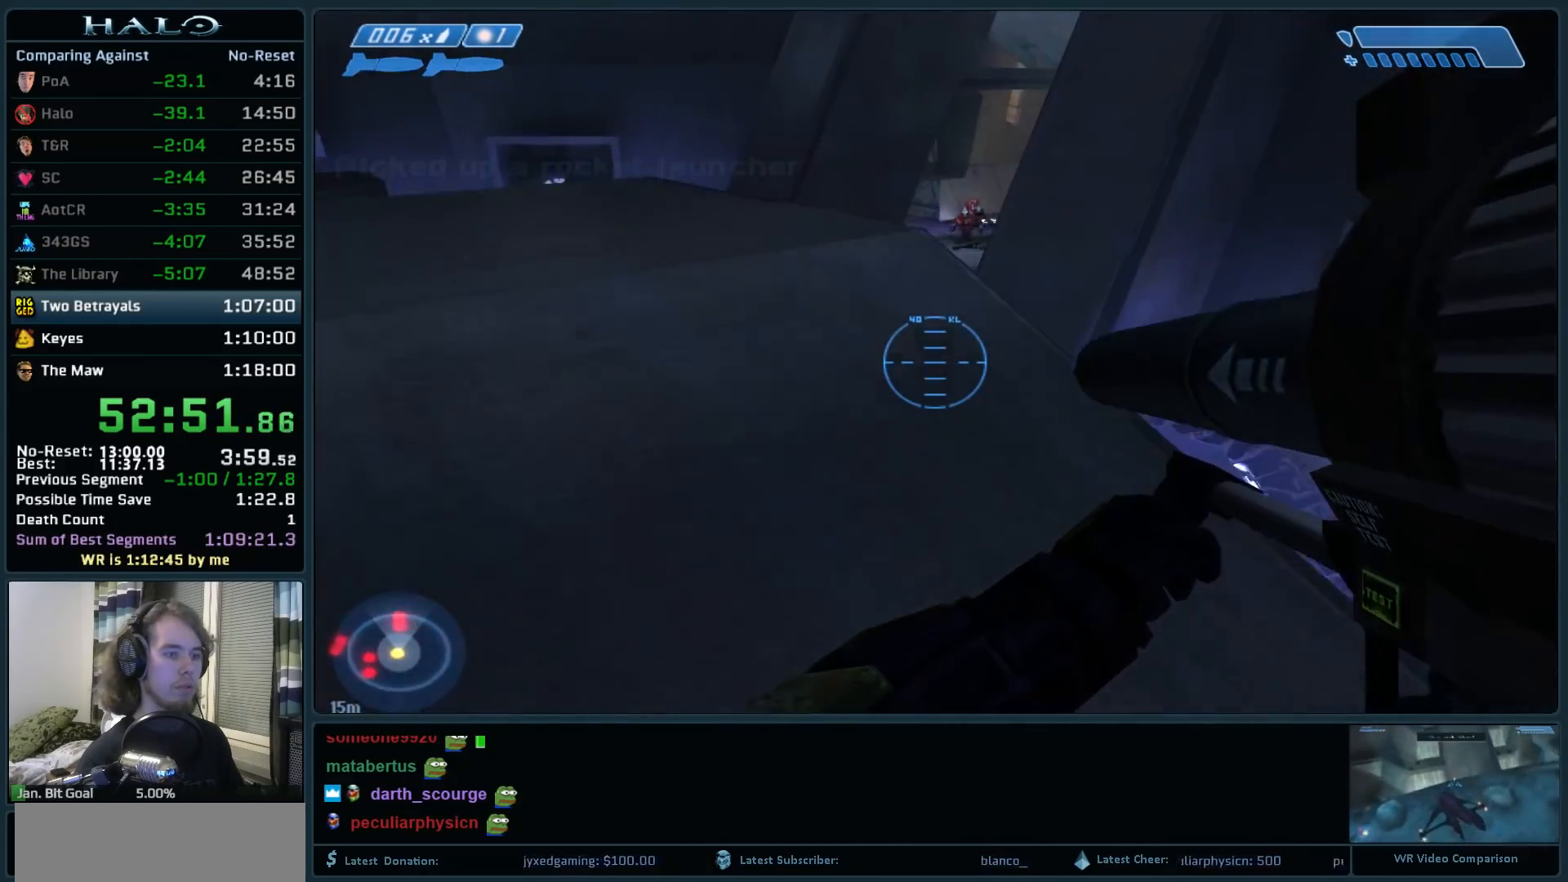
{"keys": ["w"], "mouse": ["left"], "events": [[267, "a", "up"], [500, "mouse_left", "down"]]}
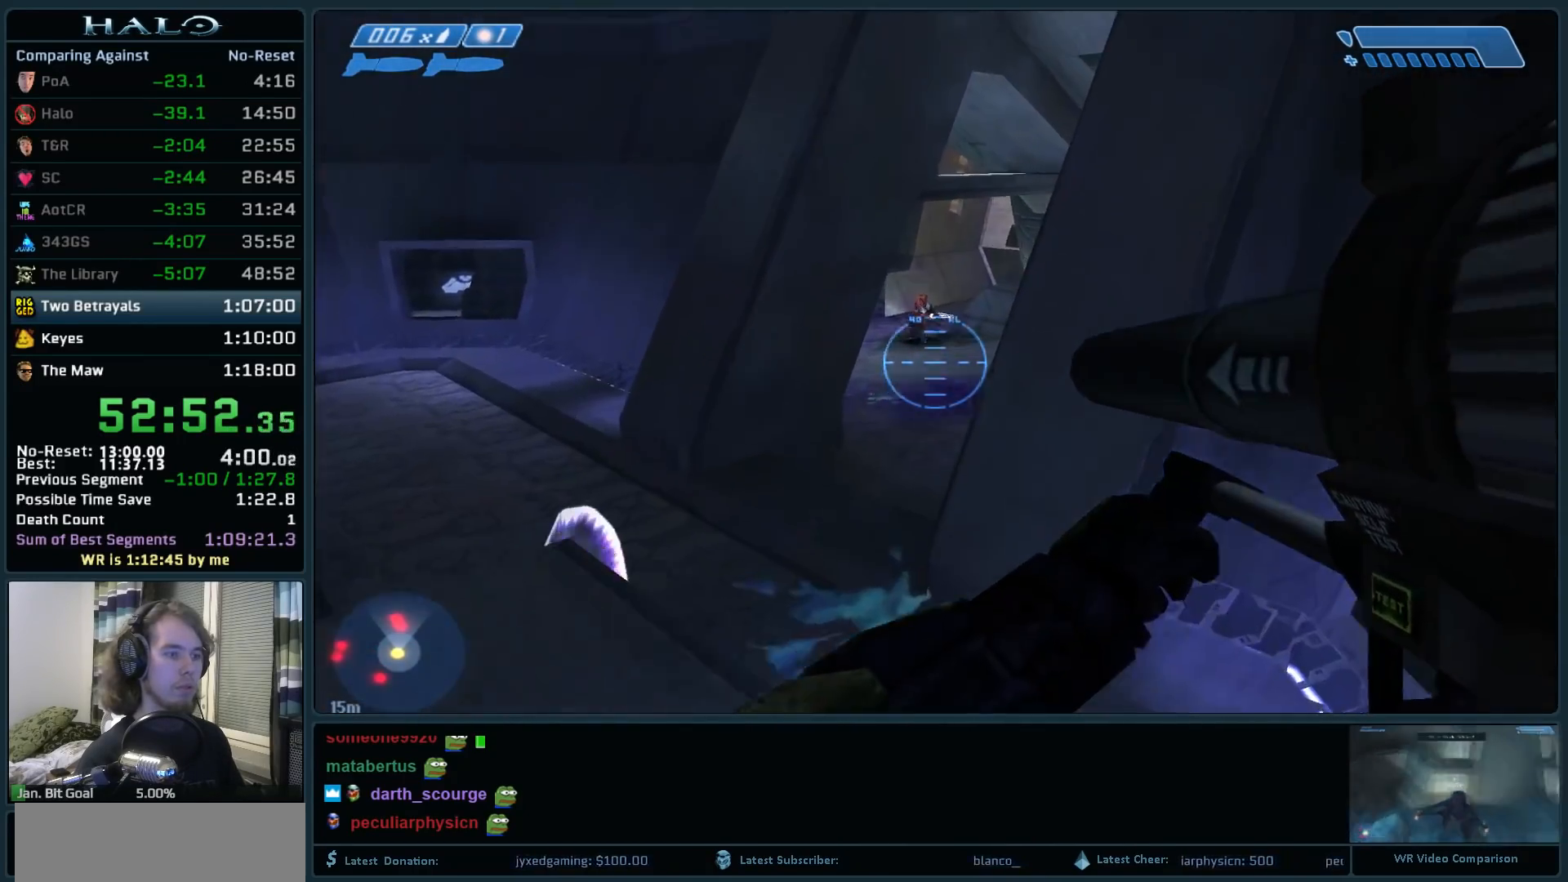
{"keys": ["w"], "mouse": ["left"], "events": [[100, "r", "down"], [200, "mouse_left", "up"], [200, "r", "up"], [283, "q", "down"], [283, "r", "down"], [333, "r", "up"], [433, "q", "up"], [467, "mouse_left", "down"]]}
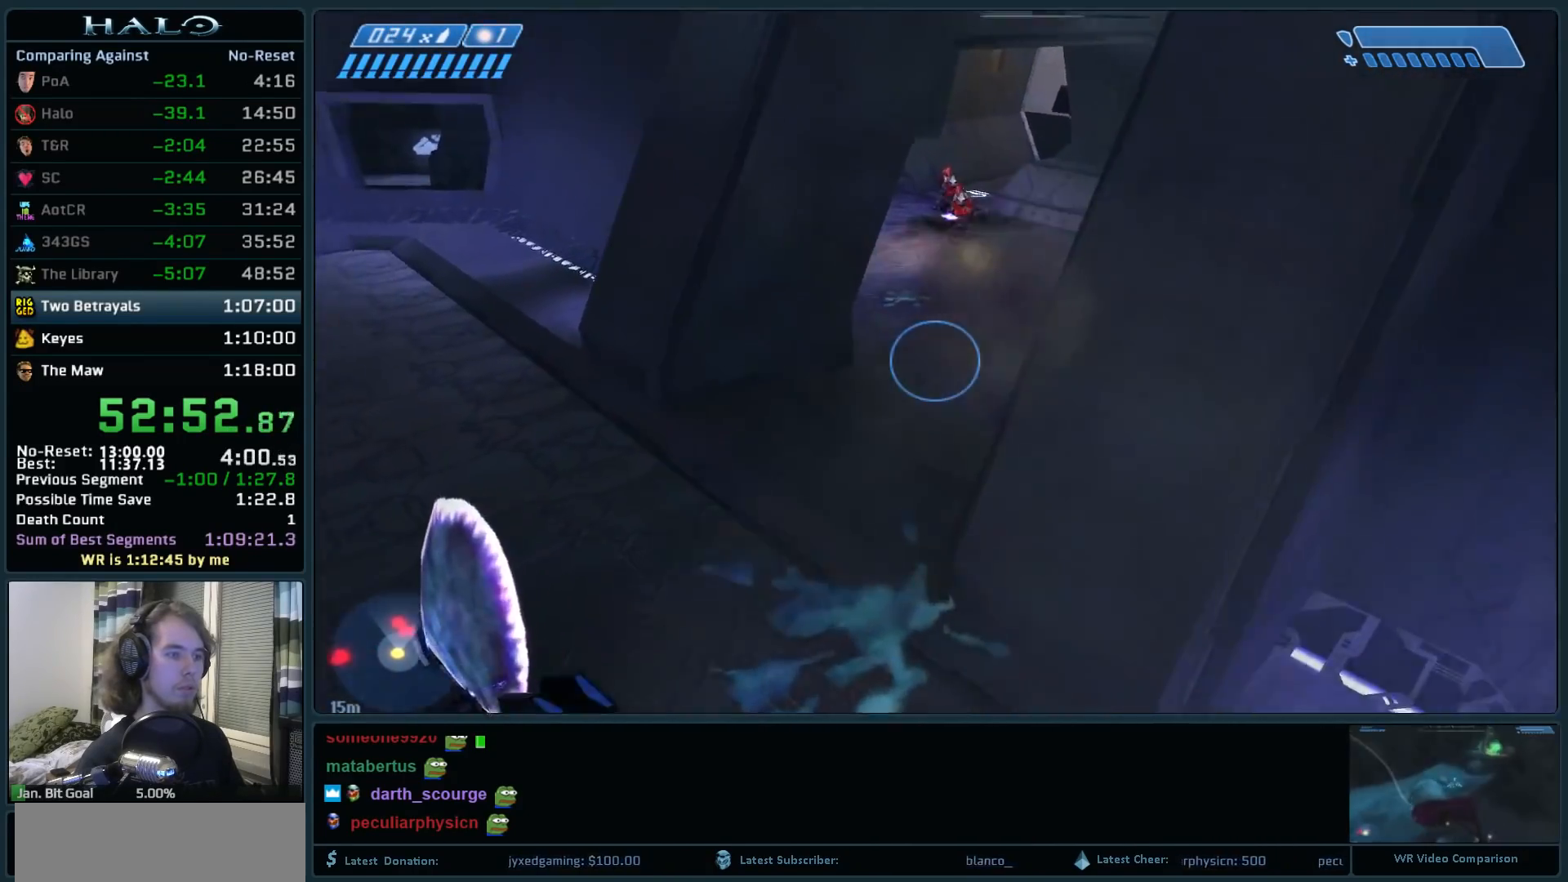
{"keys": ["a", "w"], "mouse": [], "events": [[67, "a", "down"], [117, "mouse_left", "up"]]}
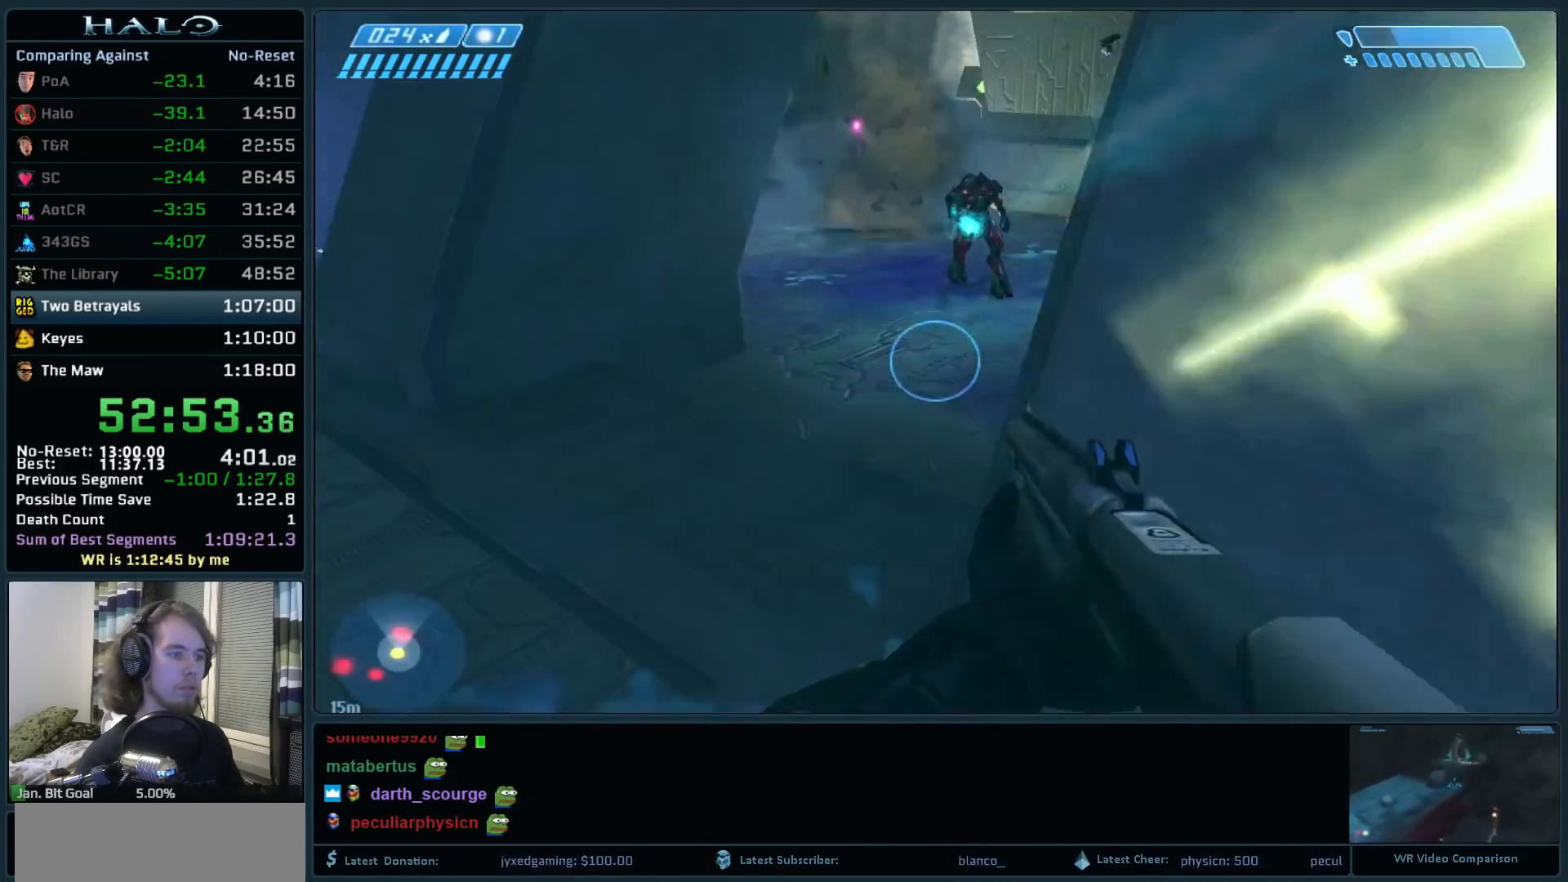
{"keys": ["w"], "mouse": ["left"], "events": [[133, "mouse_left", "down"], [317, "mouse_left", "up"], [367, "mouse_left", "down"], [417, "a", "up"]]}
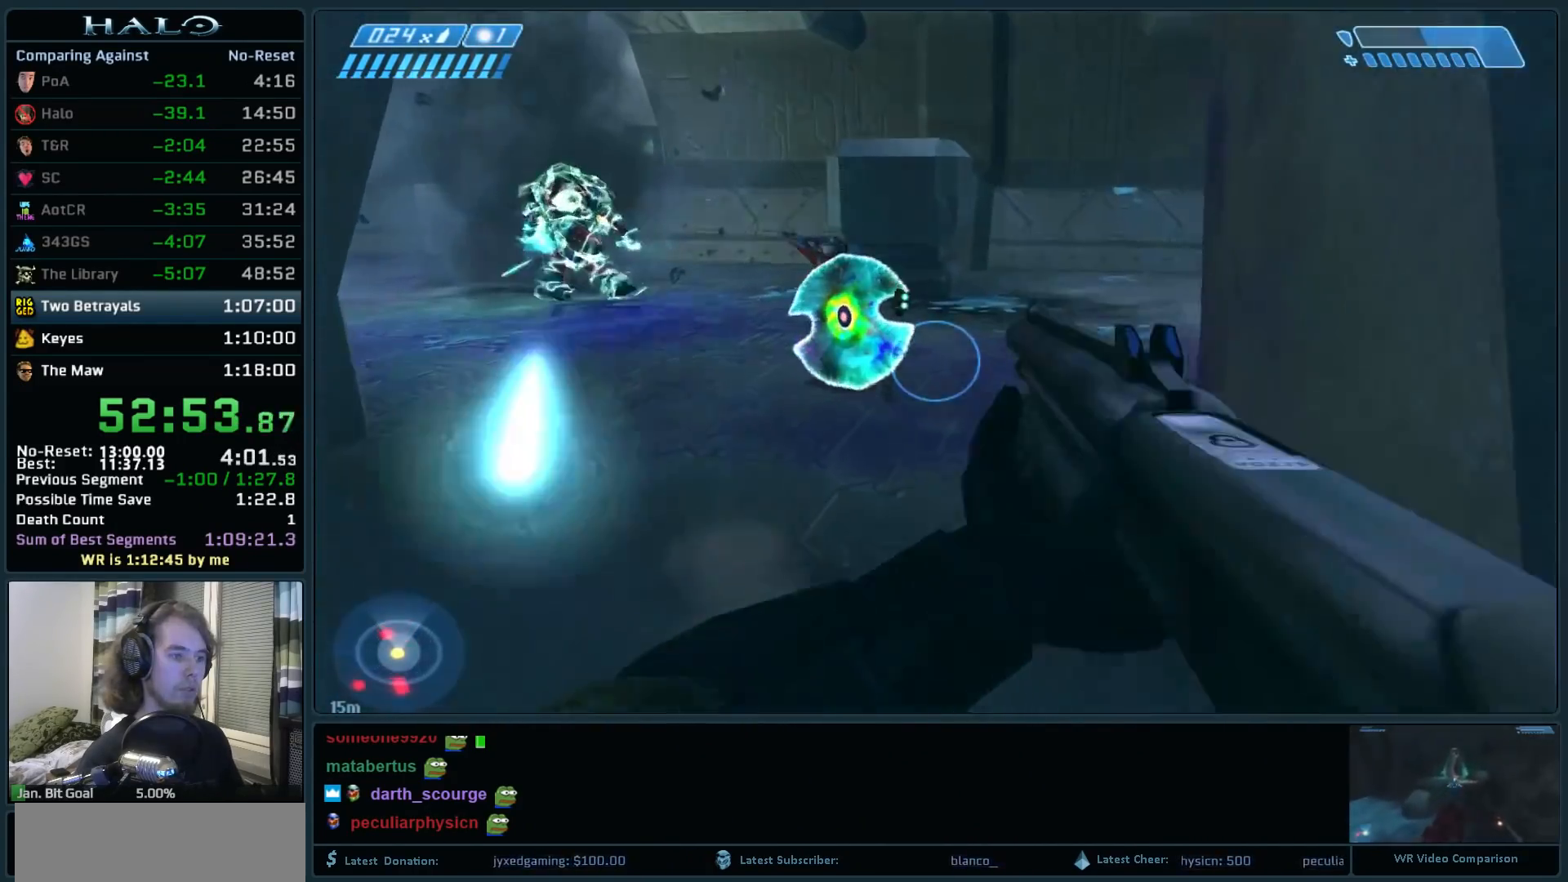
{"keys": ["d", "w"], "mouse": [], "events": [[50, "mouse_left", "up"], [100, "mouse_left", "down"], [233, "mouse_left", "up"], [283, "d", "down"], [333, "mouse_left", "down"], [467, "mouse_left", "up"]]}
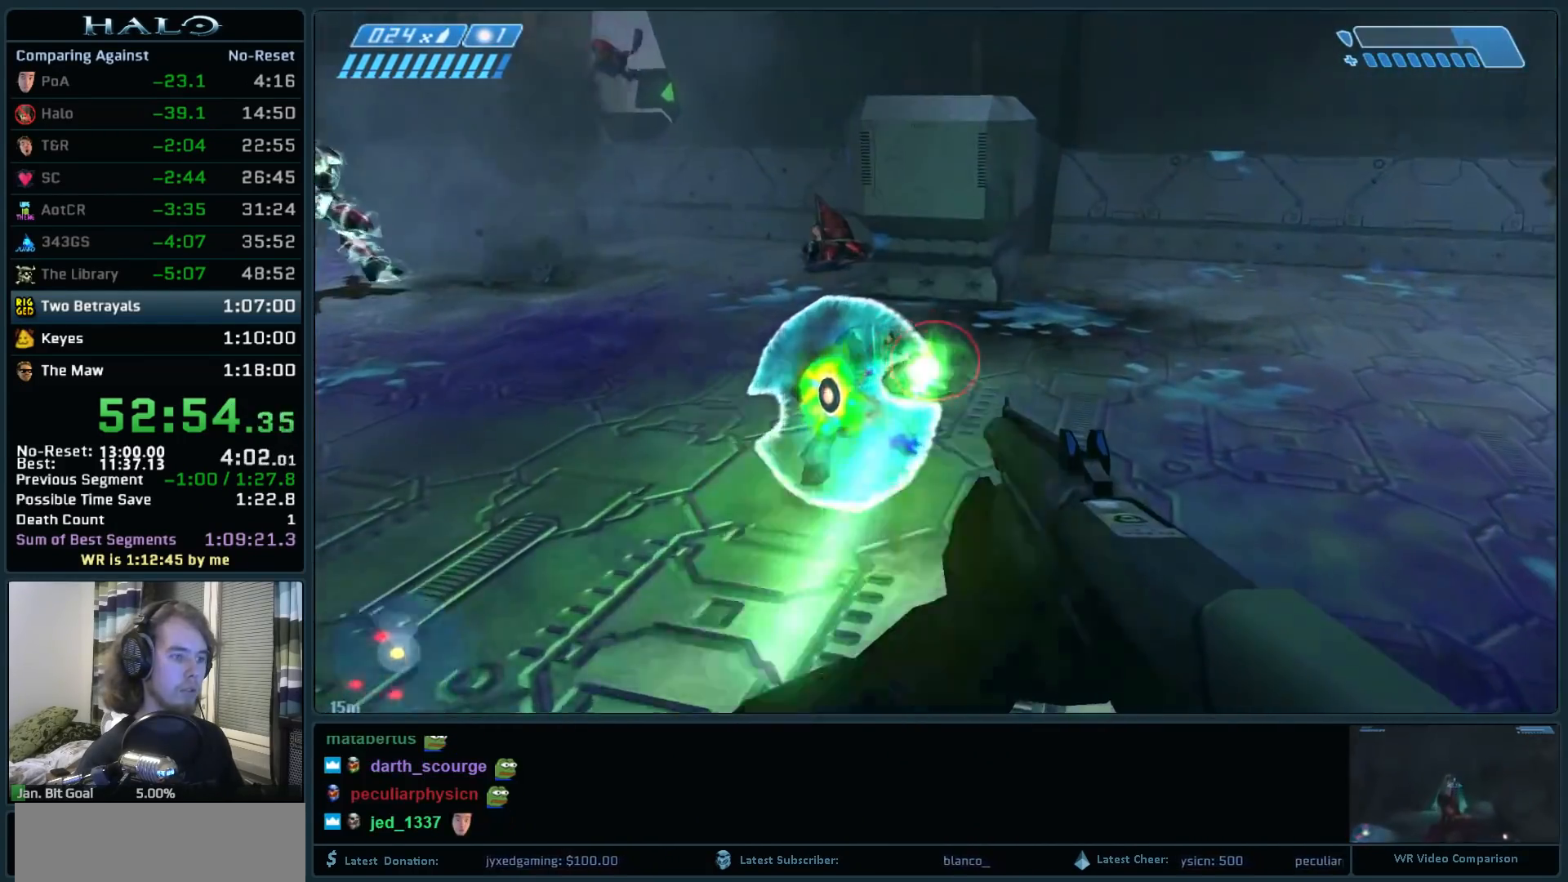
{"keys": ["d", "w"], "mouse": [], "events": [[117, "mouse_left", "down"], [250, "mouse_left", "up"]]}
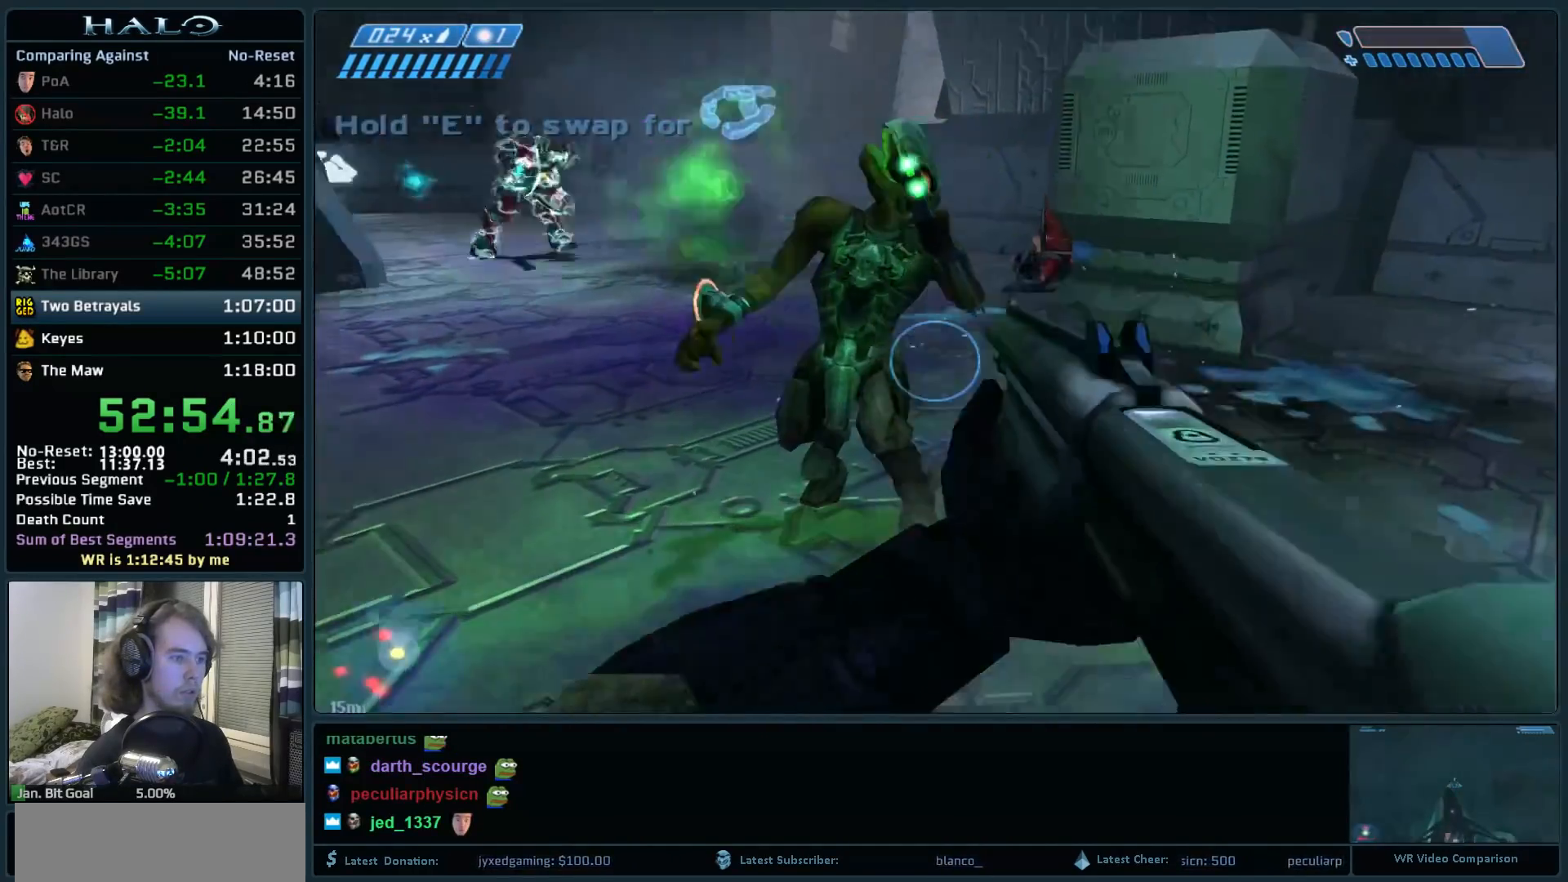
{"keys": ["d", "w"], "mouse": [], "events": [[217, "mouse_left", "down"], [417, "mouse_left", "up"]]}
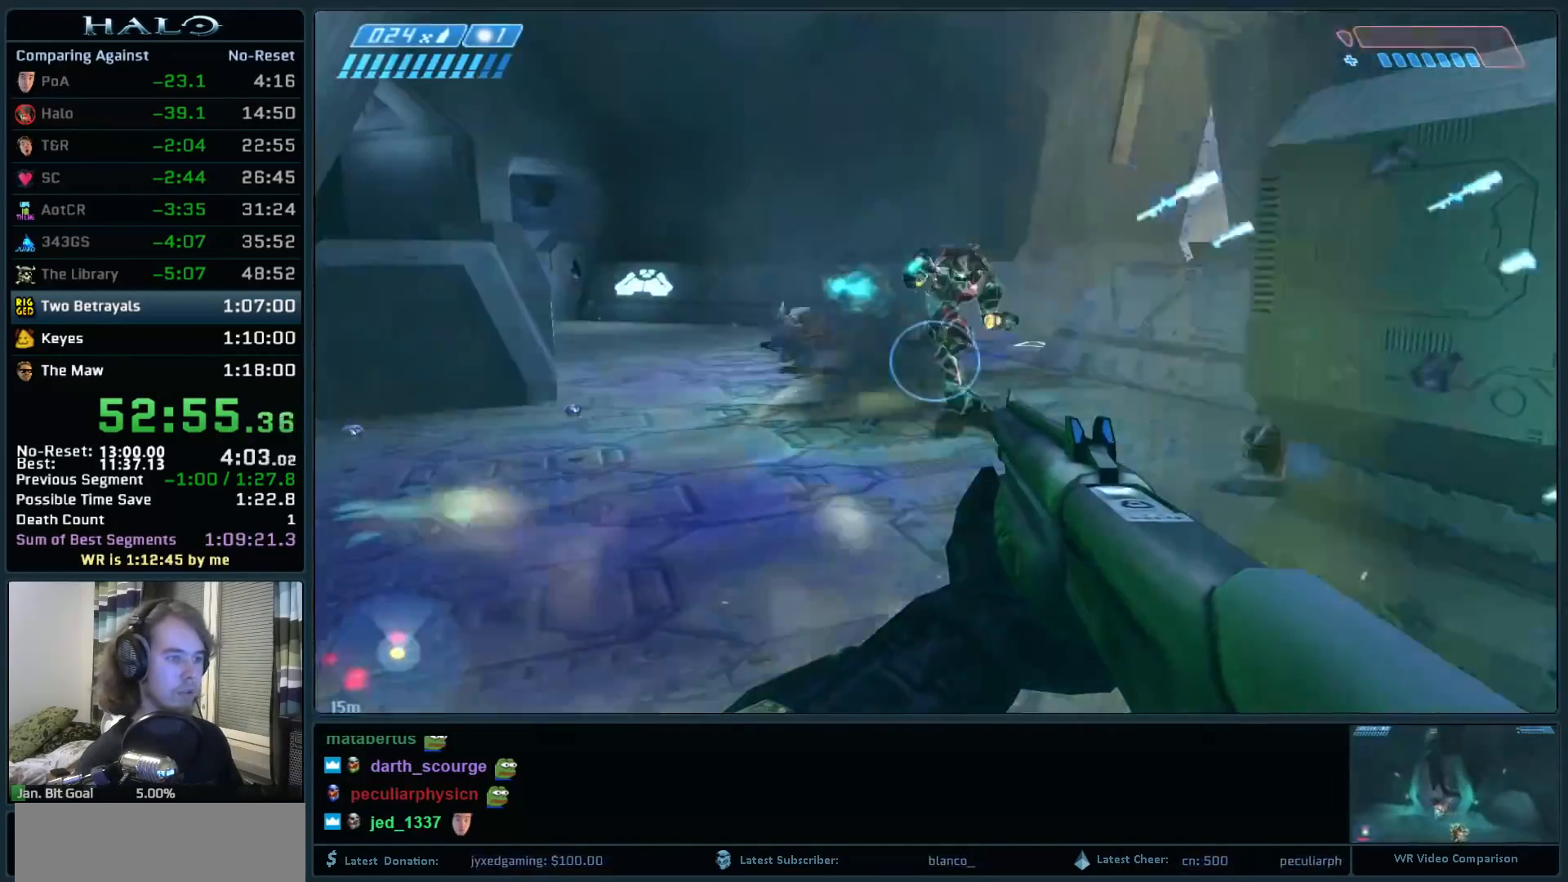
{"keys": ["d", "w"], "mouse": [], "events": [[50, "w", "up"], [100, "mouse_left", "down"], [283, "mouse_left", "up"], [483, "w", "down"]]}
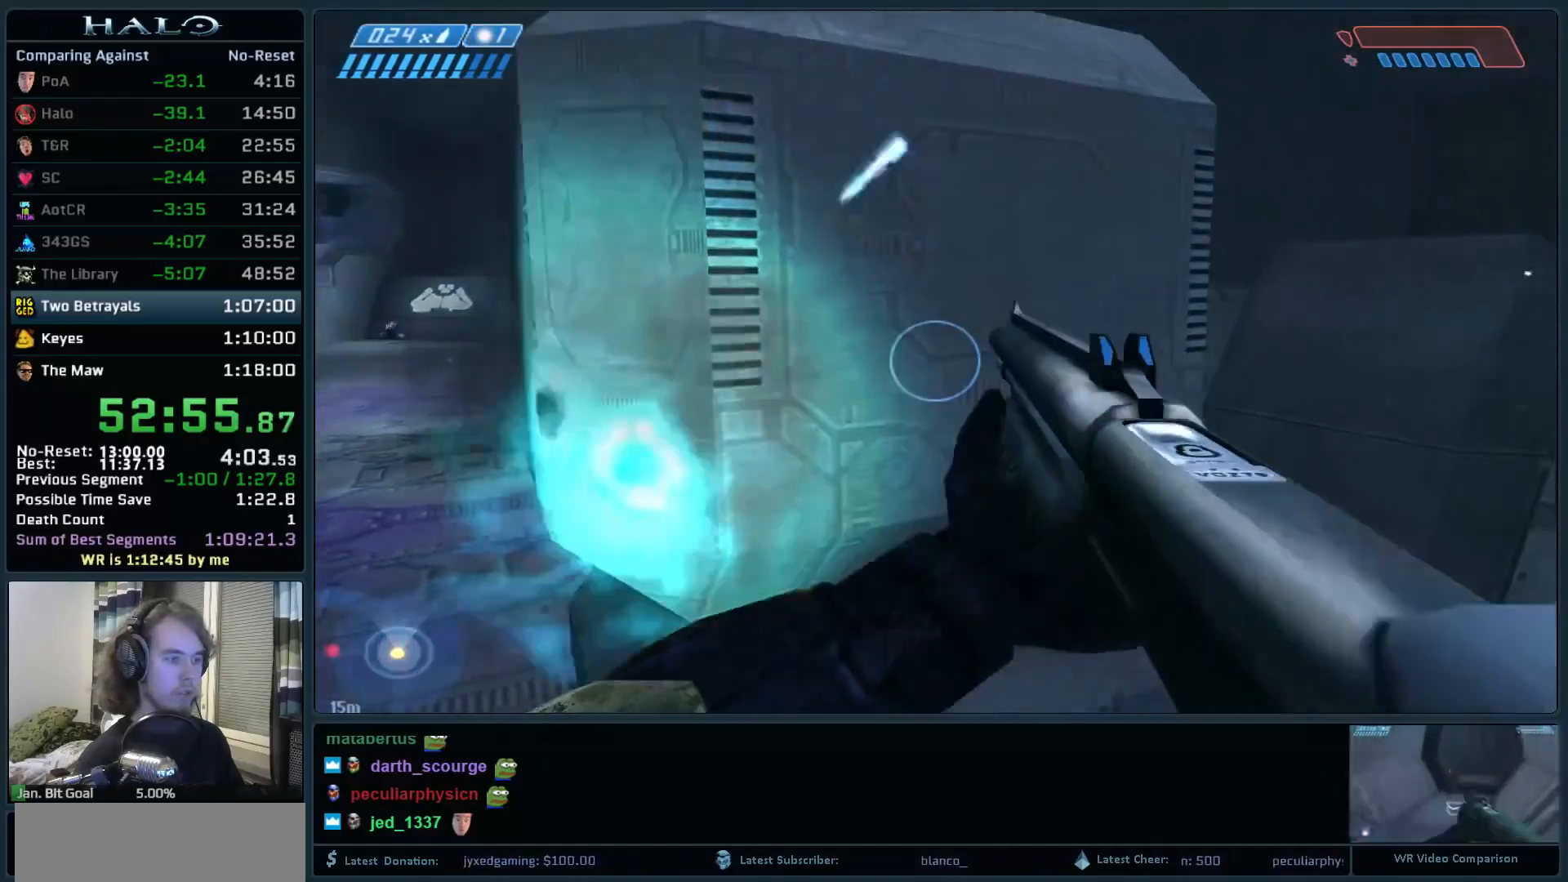
{"keys": ["d", "w"], "mouse": [], "events": []}
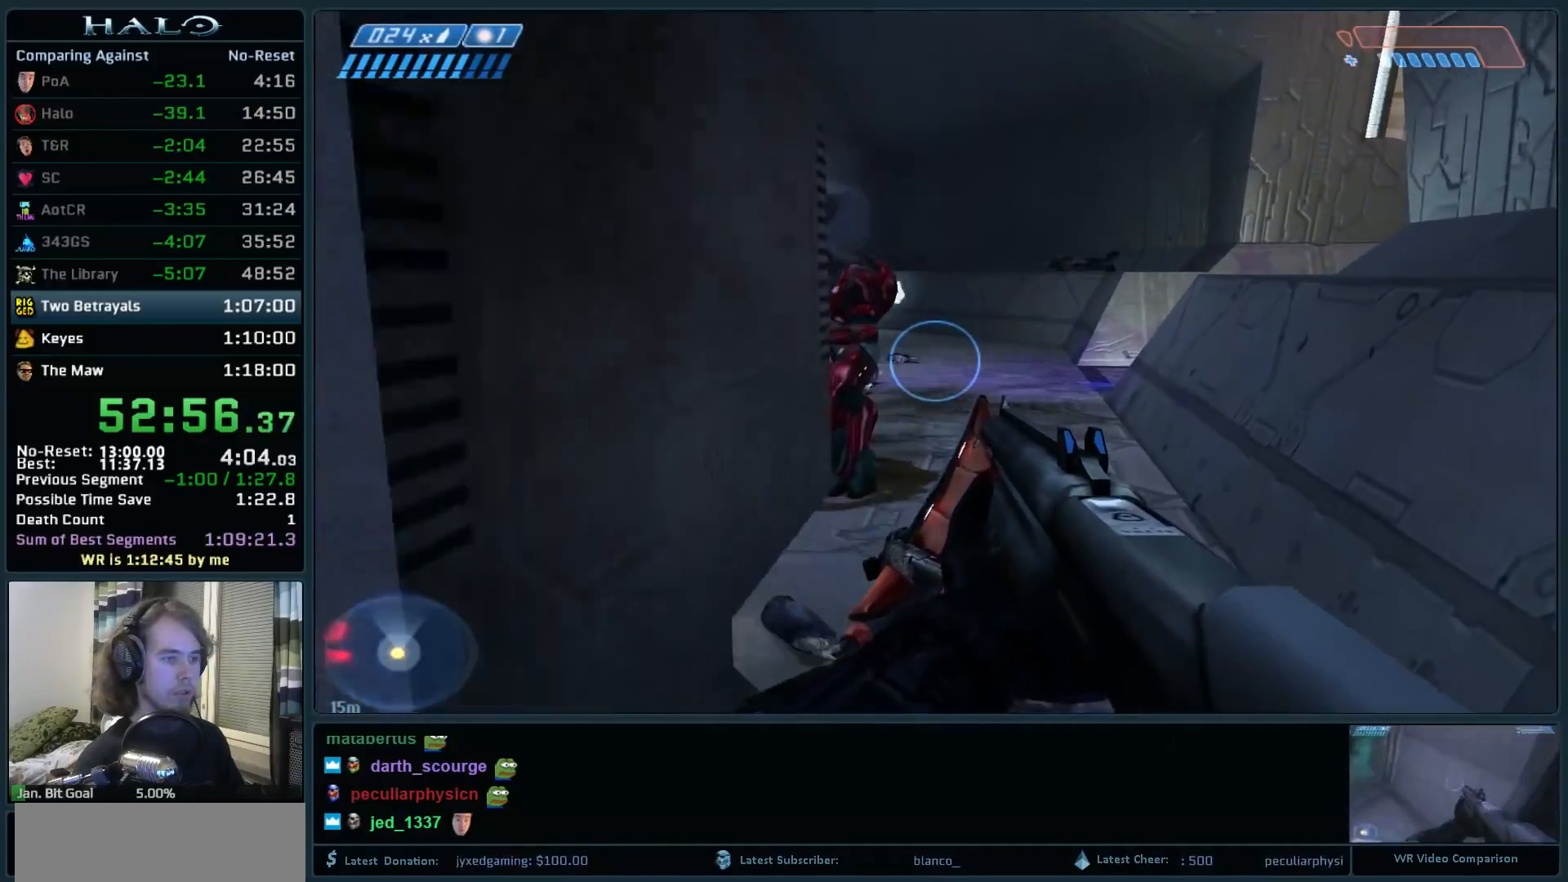
{"keys": ["d", "w"], "mouse": [], "events": [[33, "d", "up"], [317, "mouse_left", "down"], [467, "mouse_left", "up"], [500, "d", "down"]]}
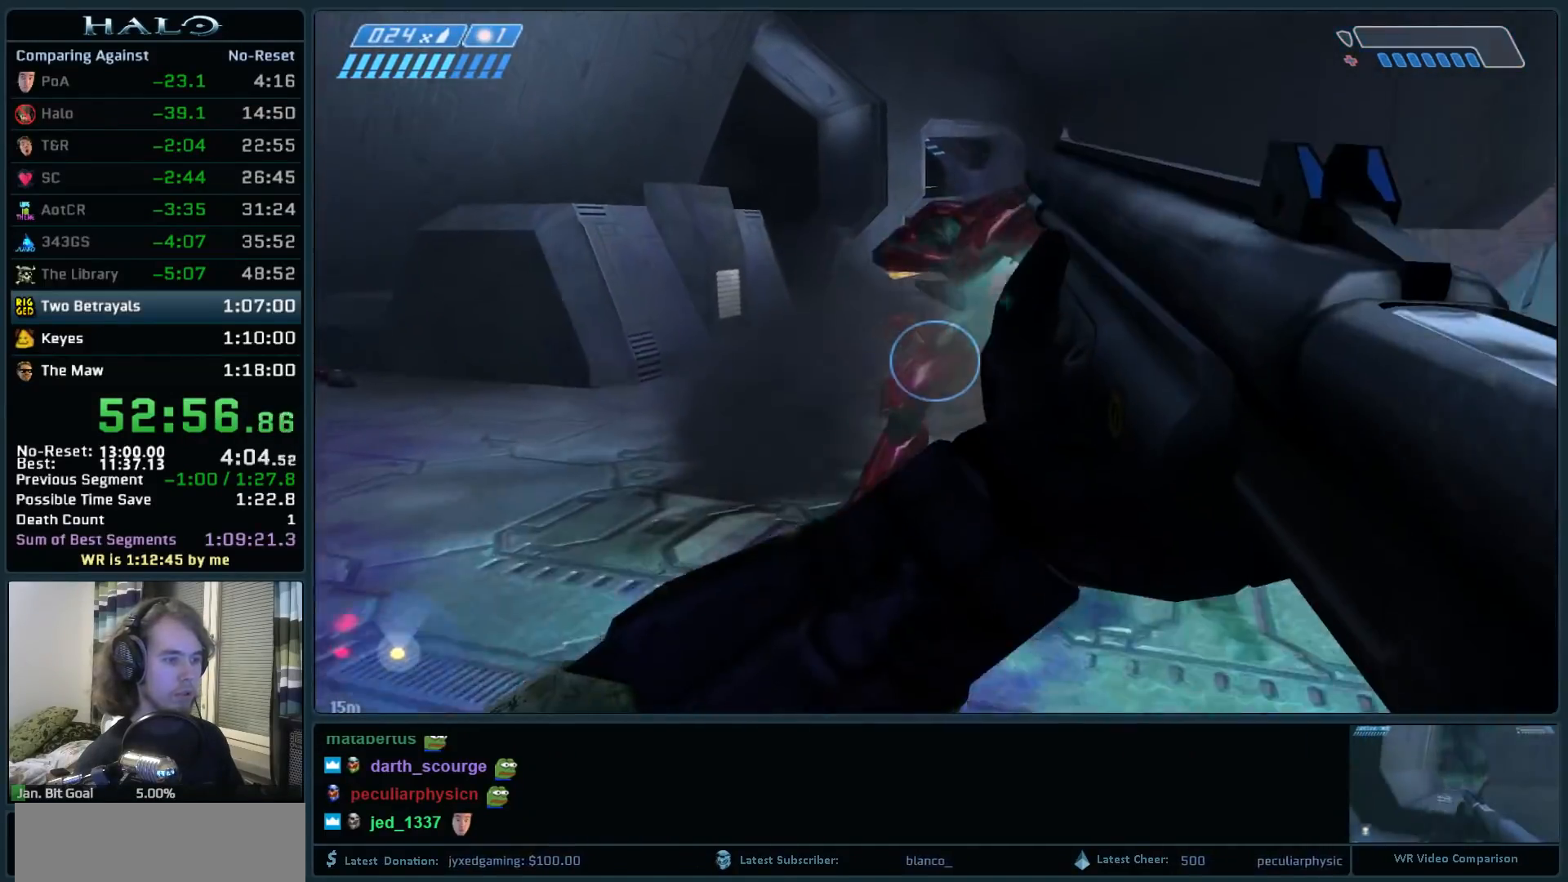
{"keys": ["w"], "mouse": [], "events": [[50, "mouse_left", "down"], [233, "mouse_left", "up"], [283, "d", "up"]]}
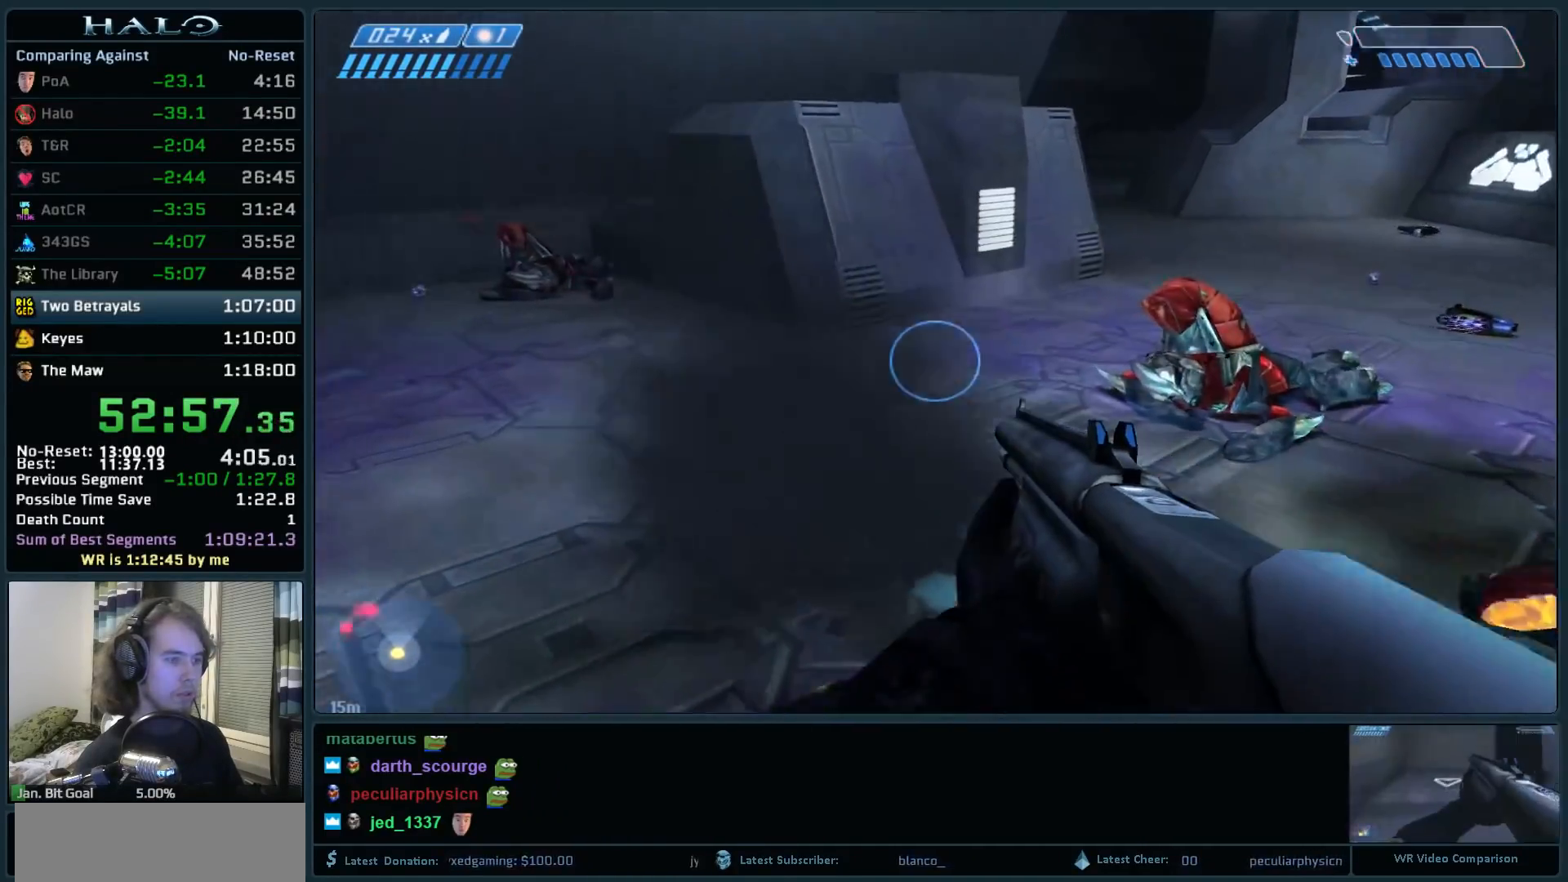
{"keys": ["w"], "mouse": [], "events": []}
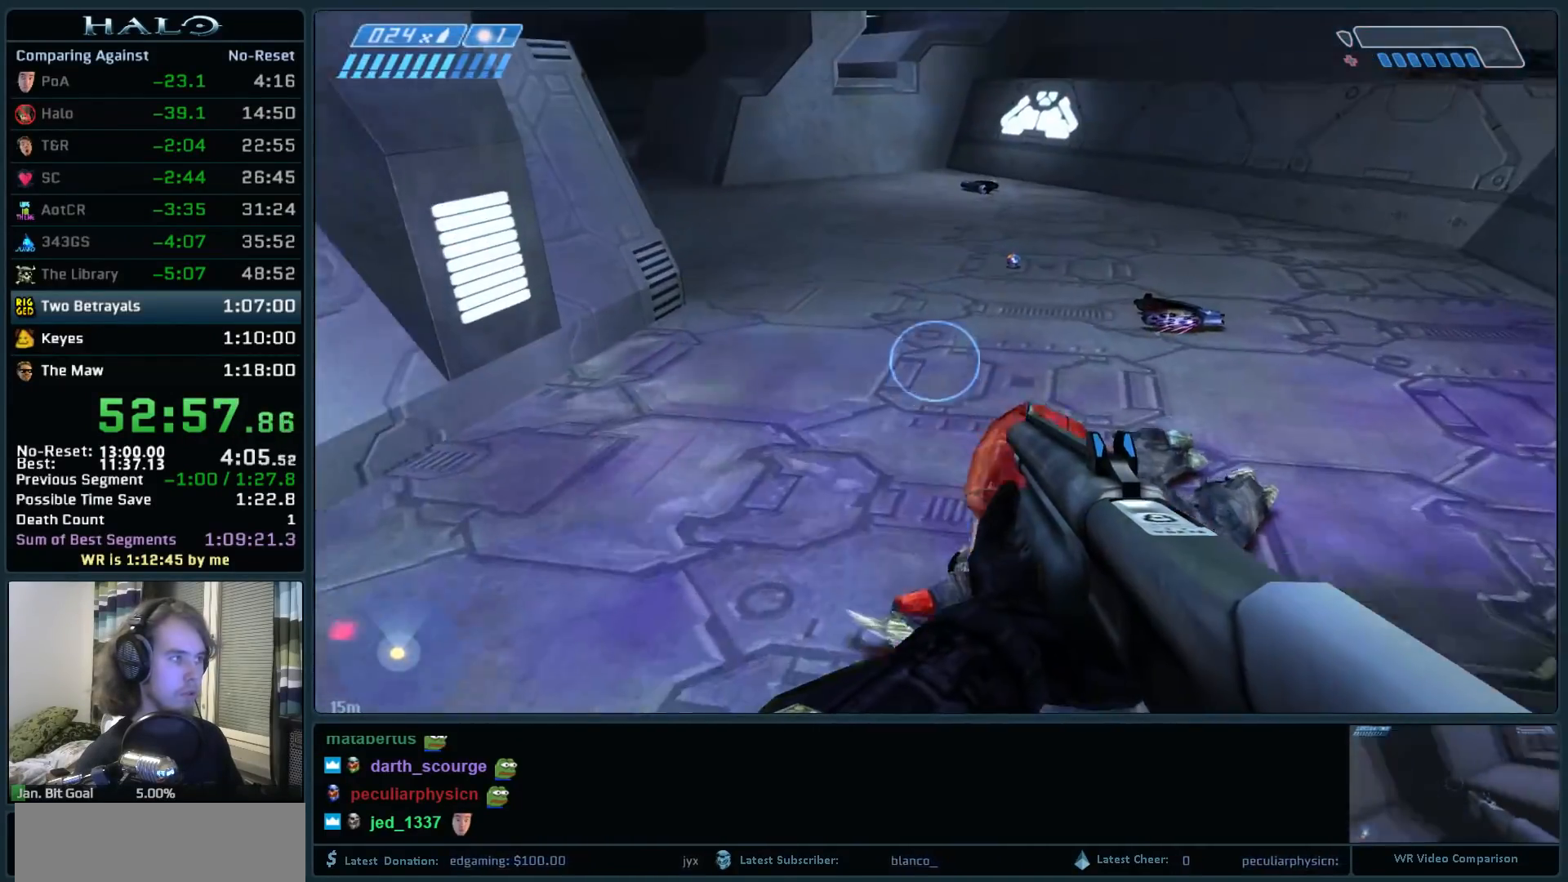
{"keys": ["w"], "mouse": [], "events": [[133, "r", "down"], [267, "r", "up"]]}
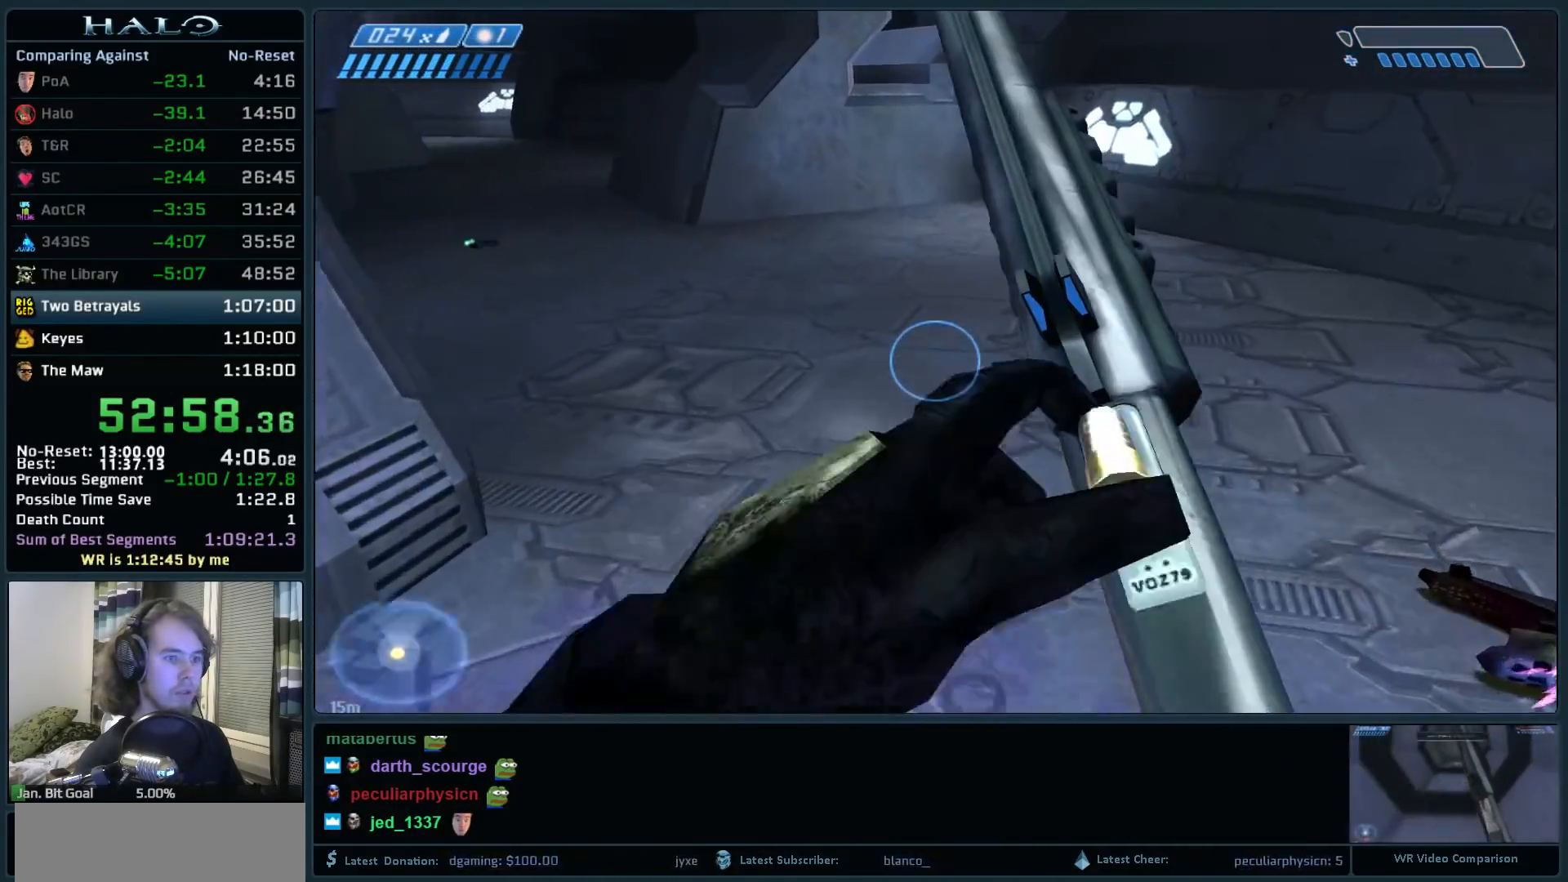
{"keys": ["a", "w"], "mouse": [], "events": [[433, "a", "down"]]}
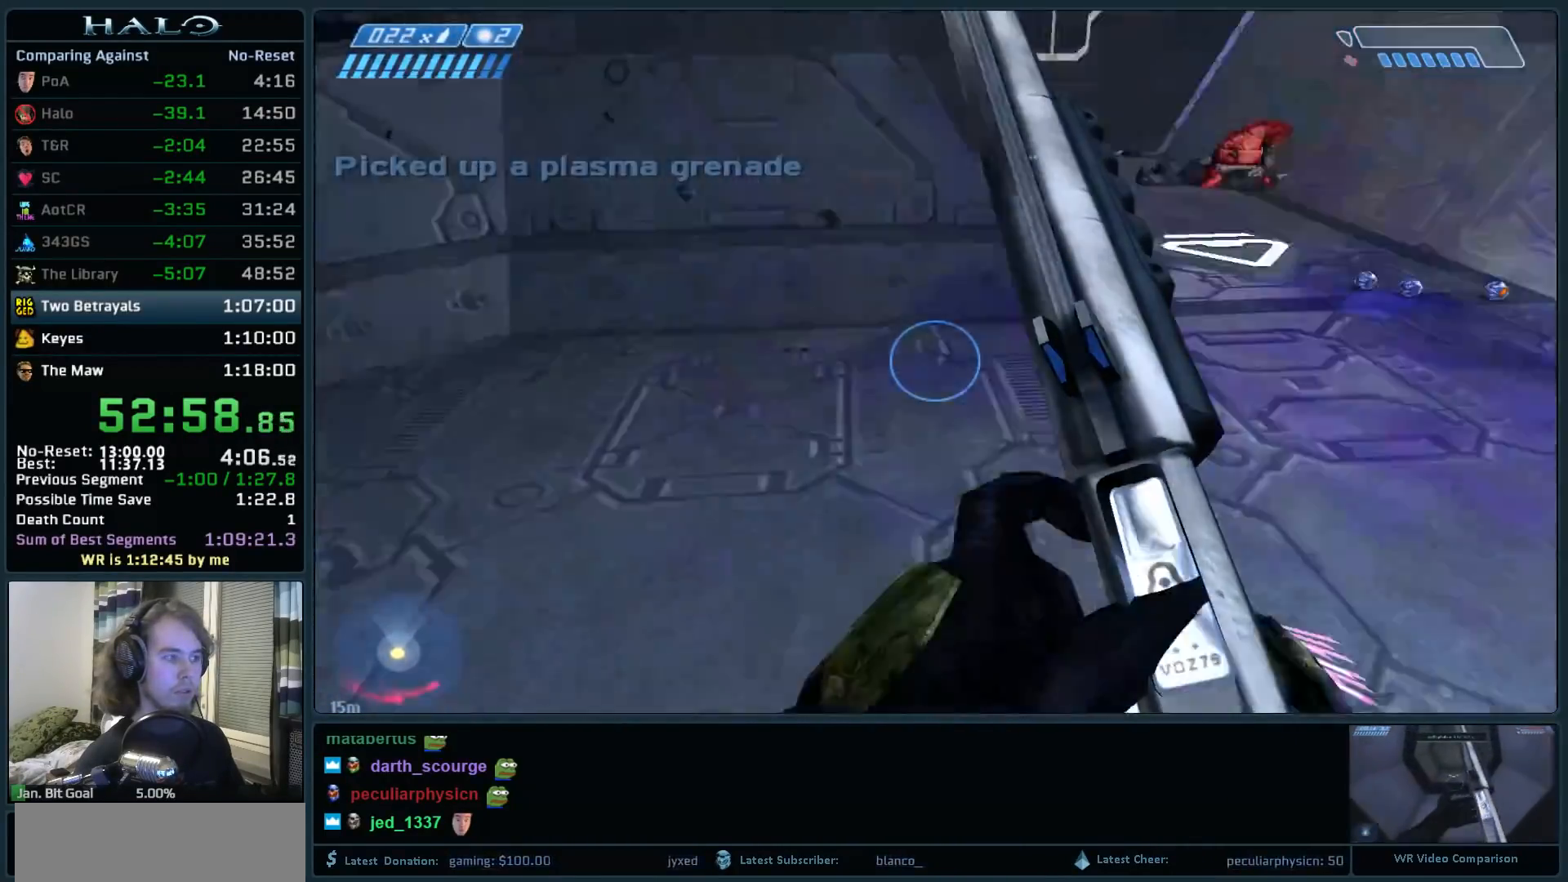
{"keys": ["w"], "mouse": [], "events": [[117, "a", "up"]]}
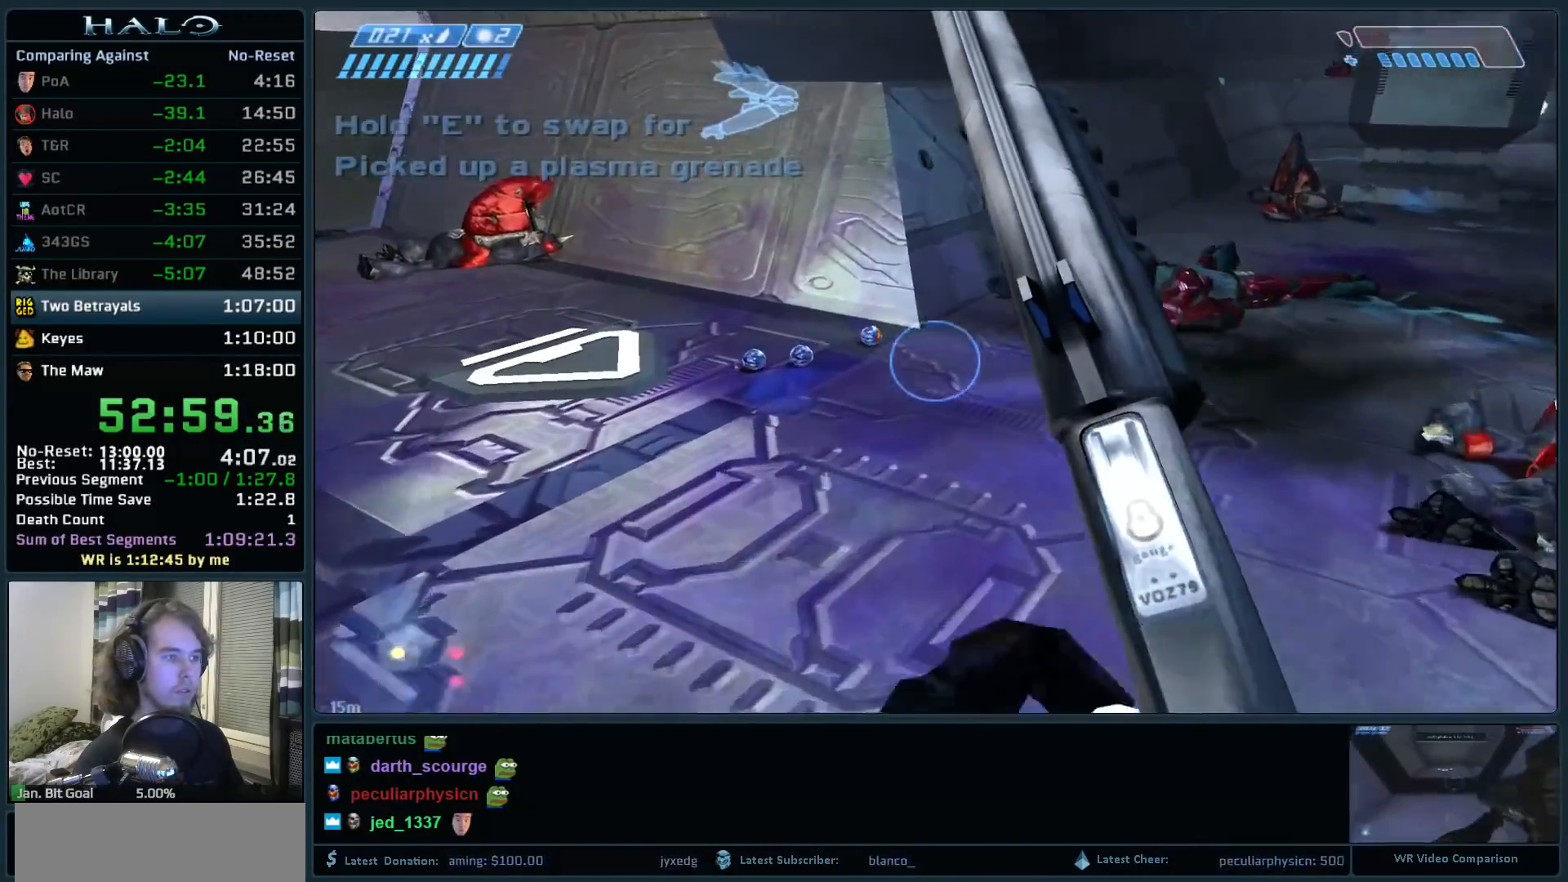
{"keys": ["w"], "mouse": [], "events": []}
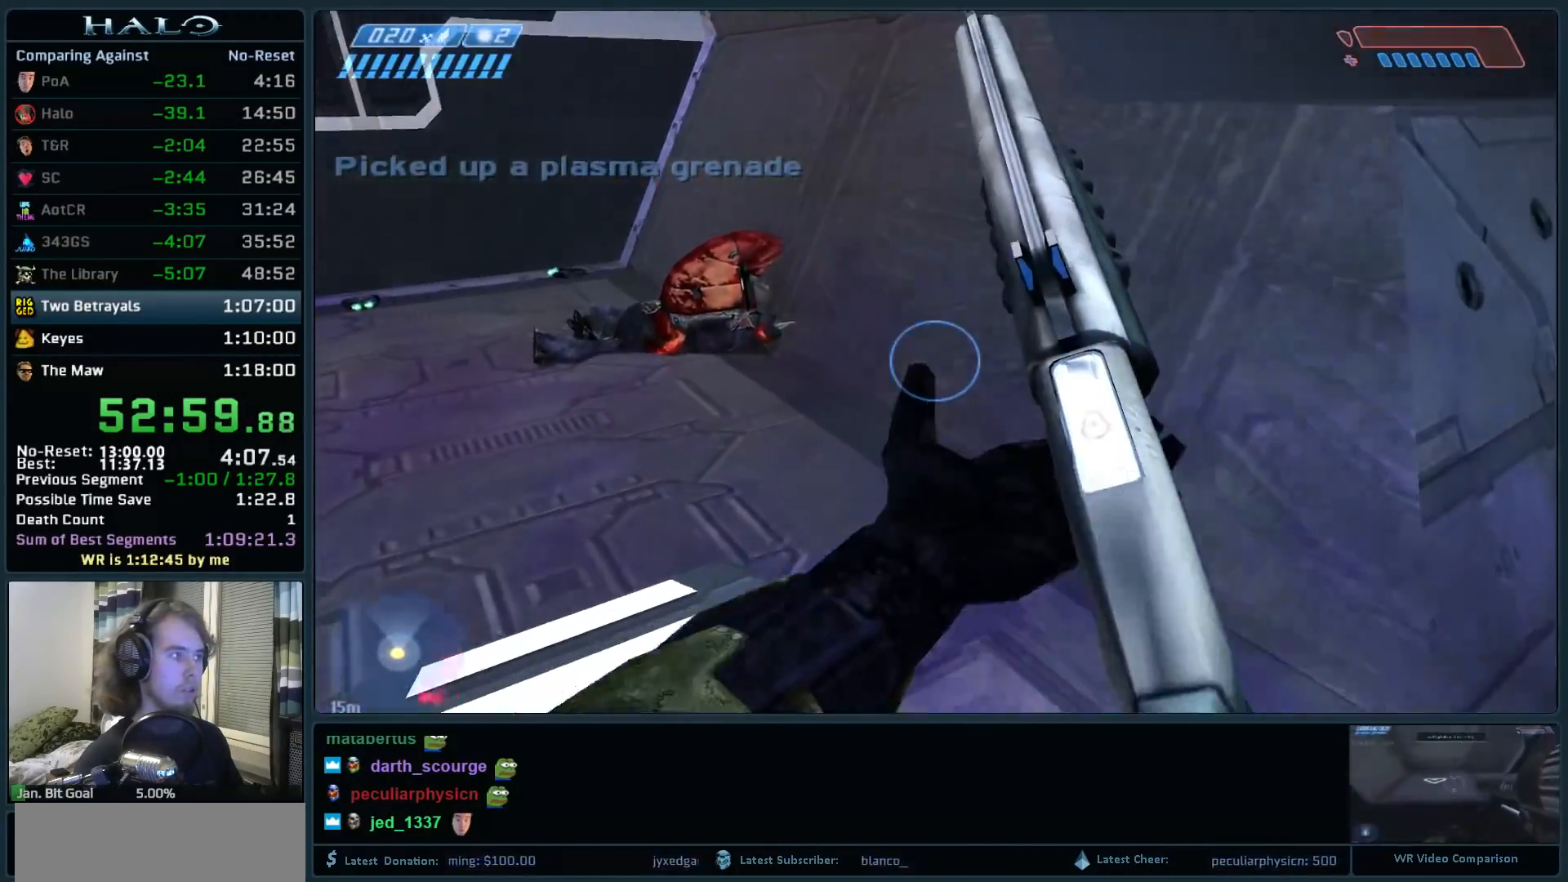
{"keys": ["w"], "mouse": [], "events": []}
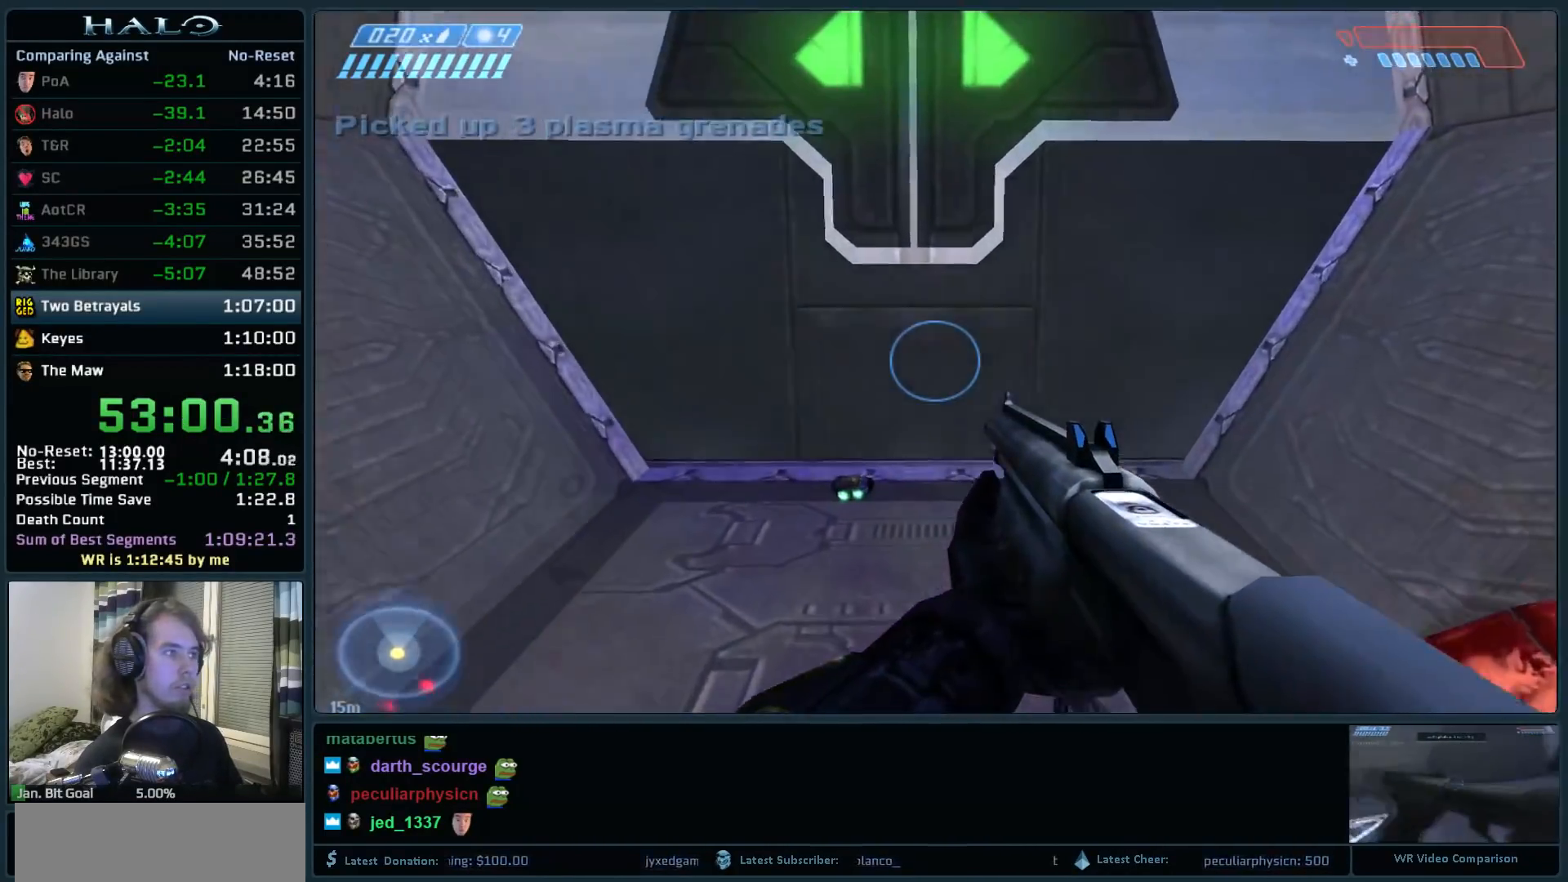
{"keys": ["w"], "mouse": [], "events": []}
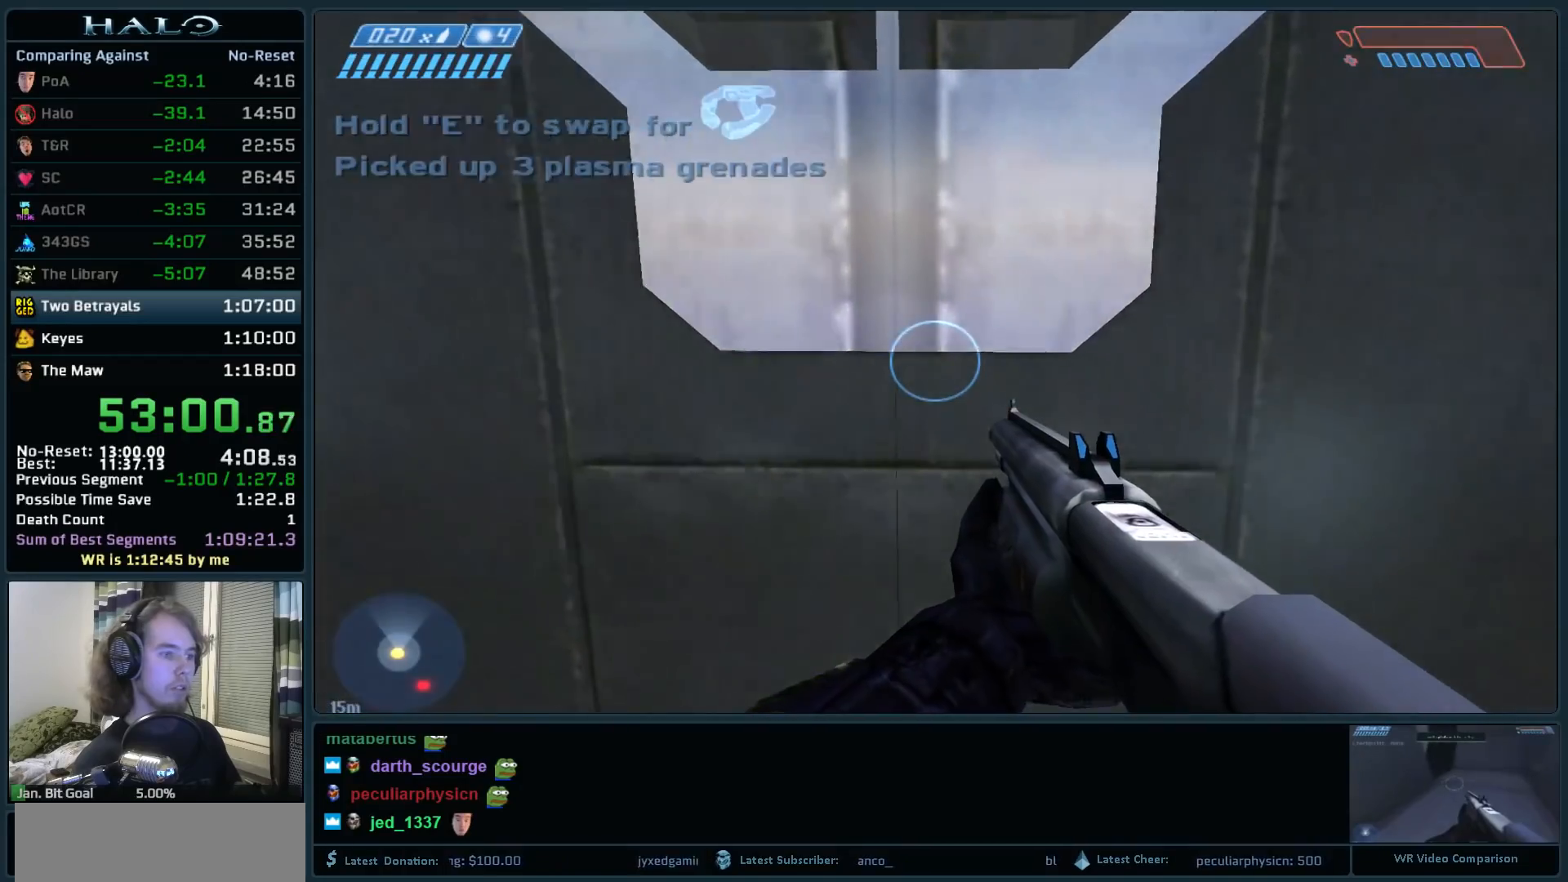
{"keys": ["w"], "mouse": [], "events": [[83, "mouse_mb5", "down"], [217, "mouse_mb5", "up"], [317, "mouse_mb5", "down"], [467, "mouse_mb5", "up"]]}
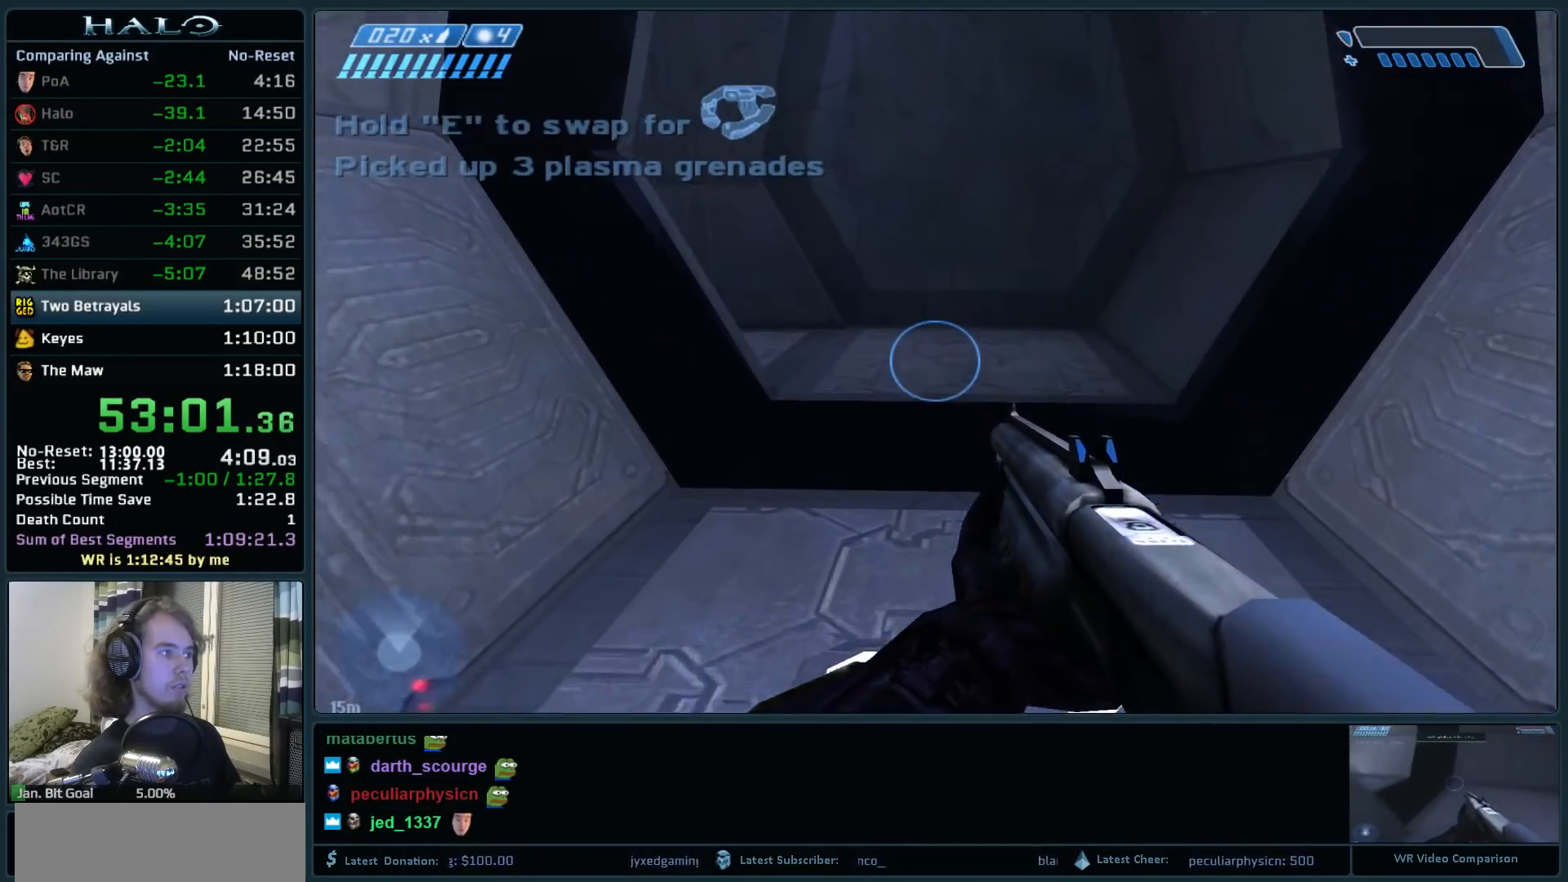
{"keys": ["w"], "mouse": [], "events": [[150, "q", "down"], [233, "q", "up"]]}
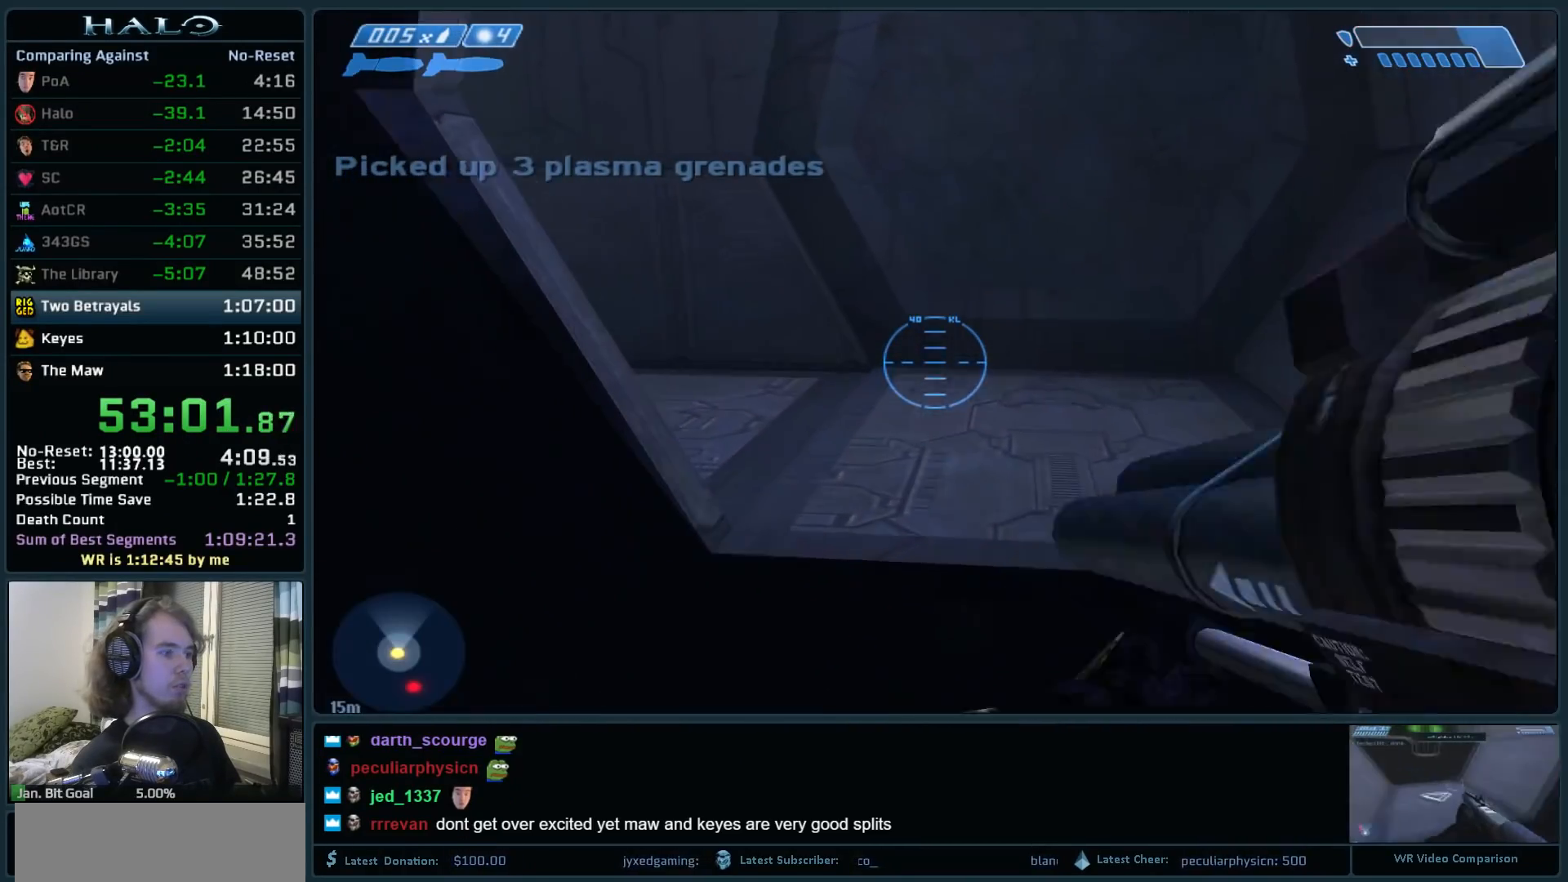
{"keys": ["w"], "mouse": [], "events": []}
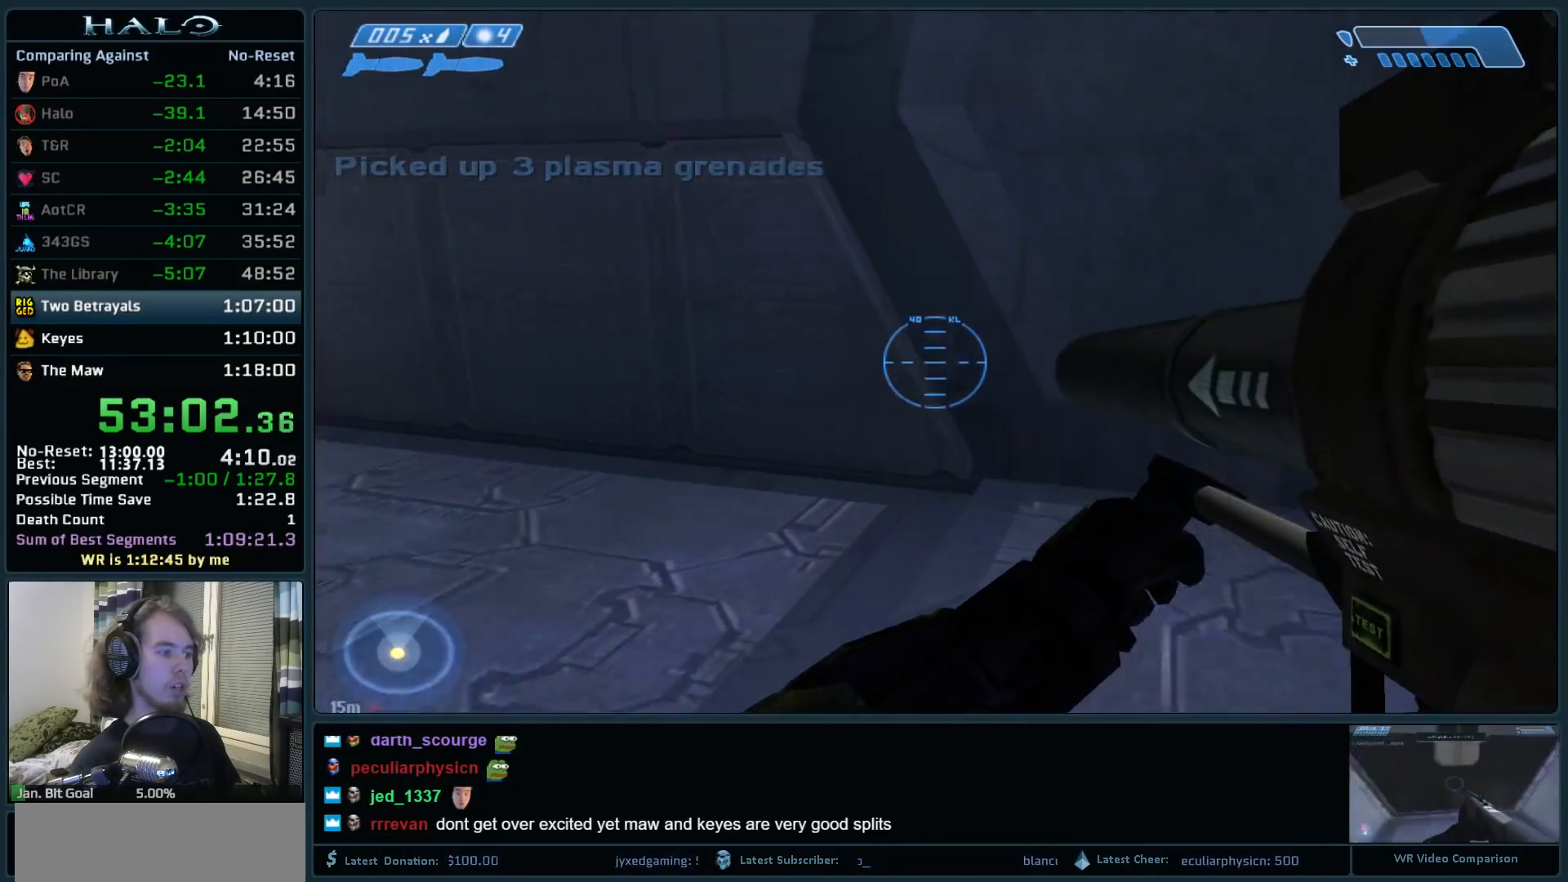
{"keys": ["w"], "mouse": [], "events": []}
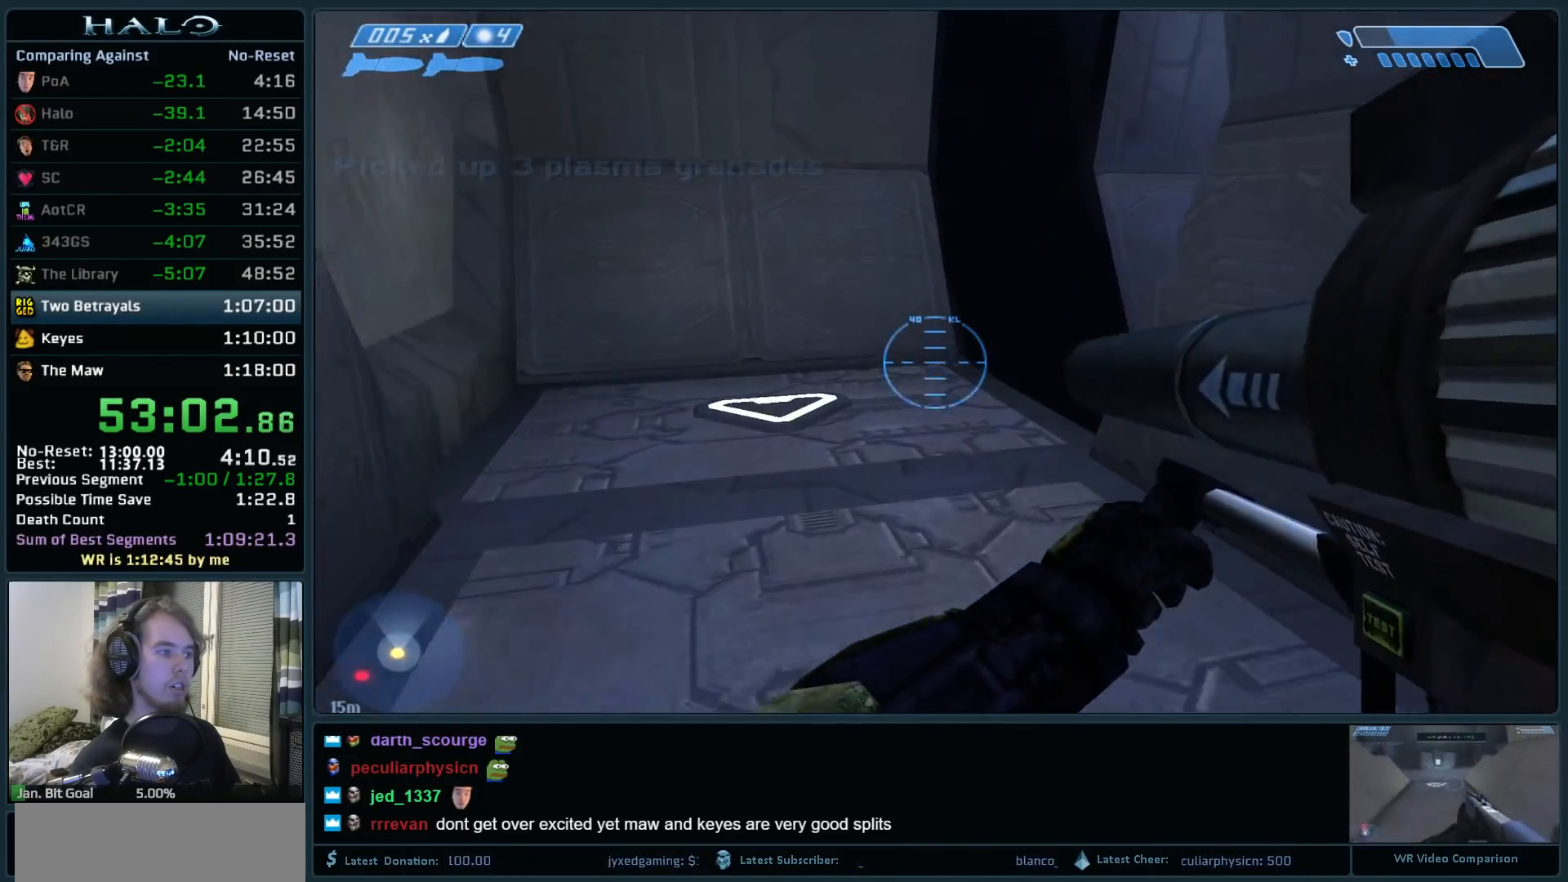
{"keys": ["w"], "mouse": [], "events": [[50, "q", "down"], [100, "q", "up"], [283, "q", "down"], [383, "q", "up"]]}
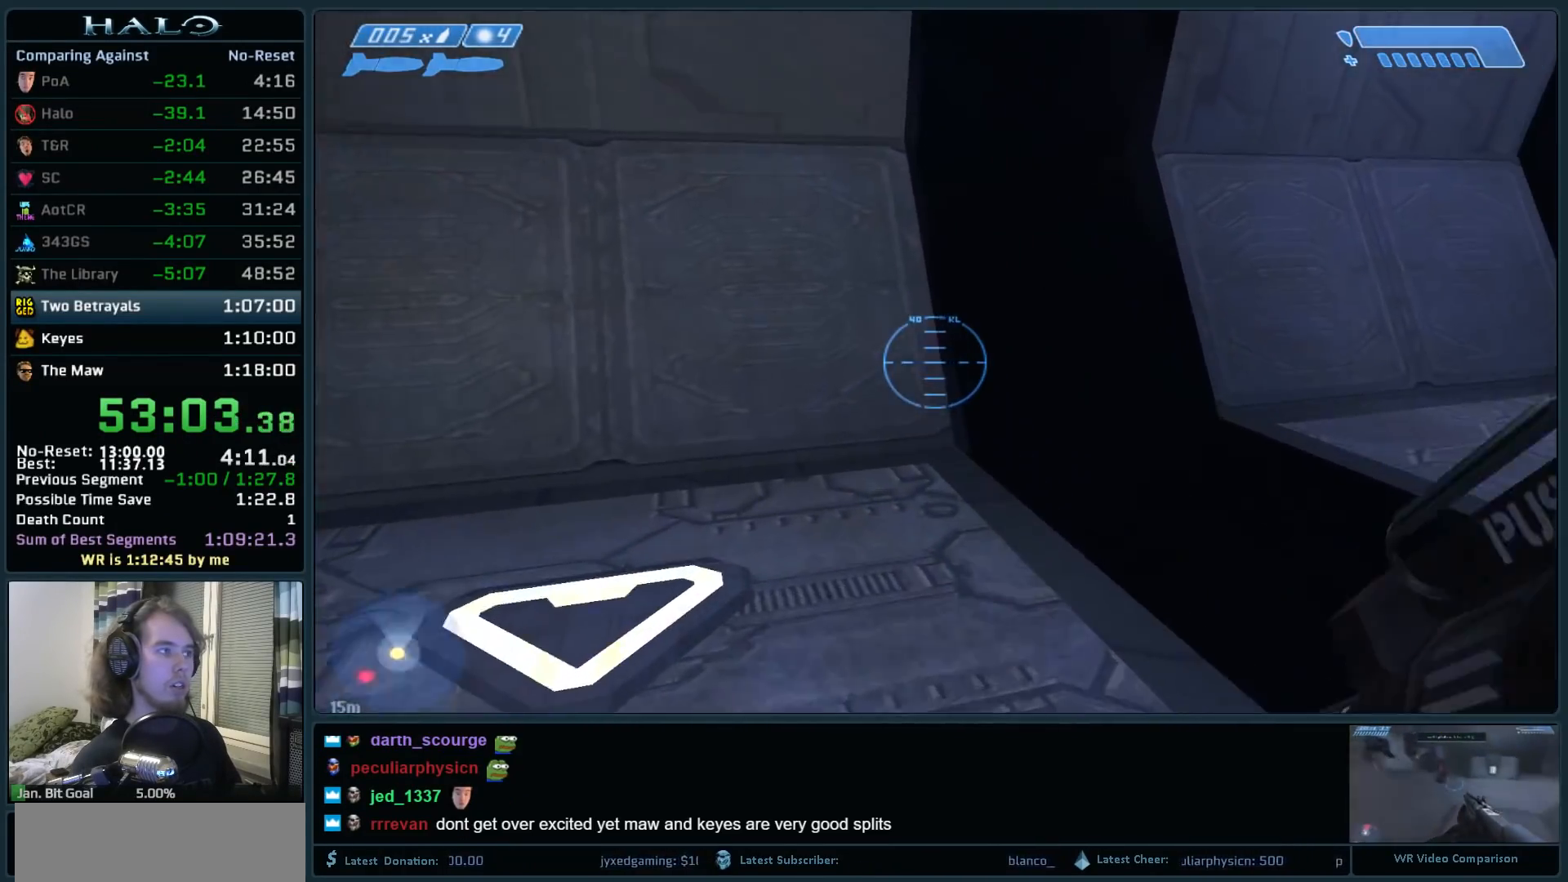
{"keys": ["w"], "mouse": [], "events": []}
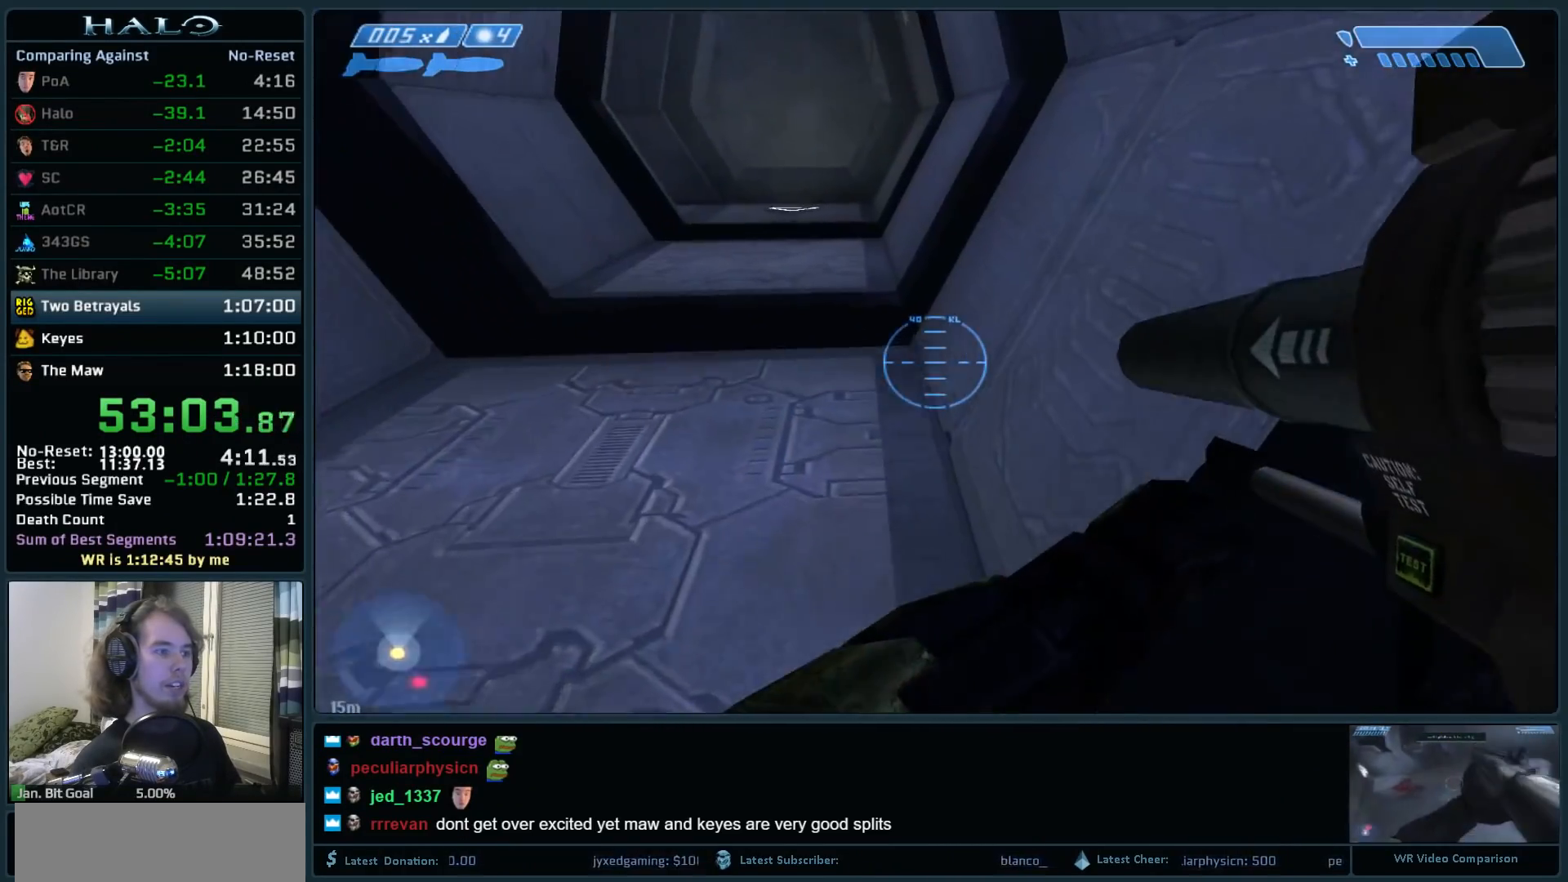
{"keys": ["space", "w"], "mouse": [], "events": [[83, "space", "down"]]}